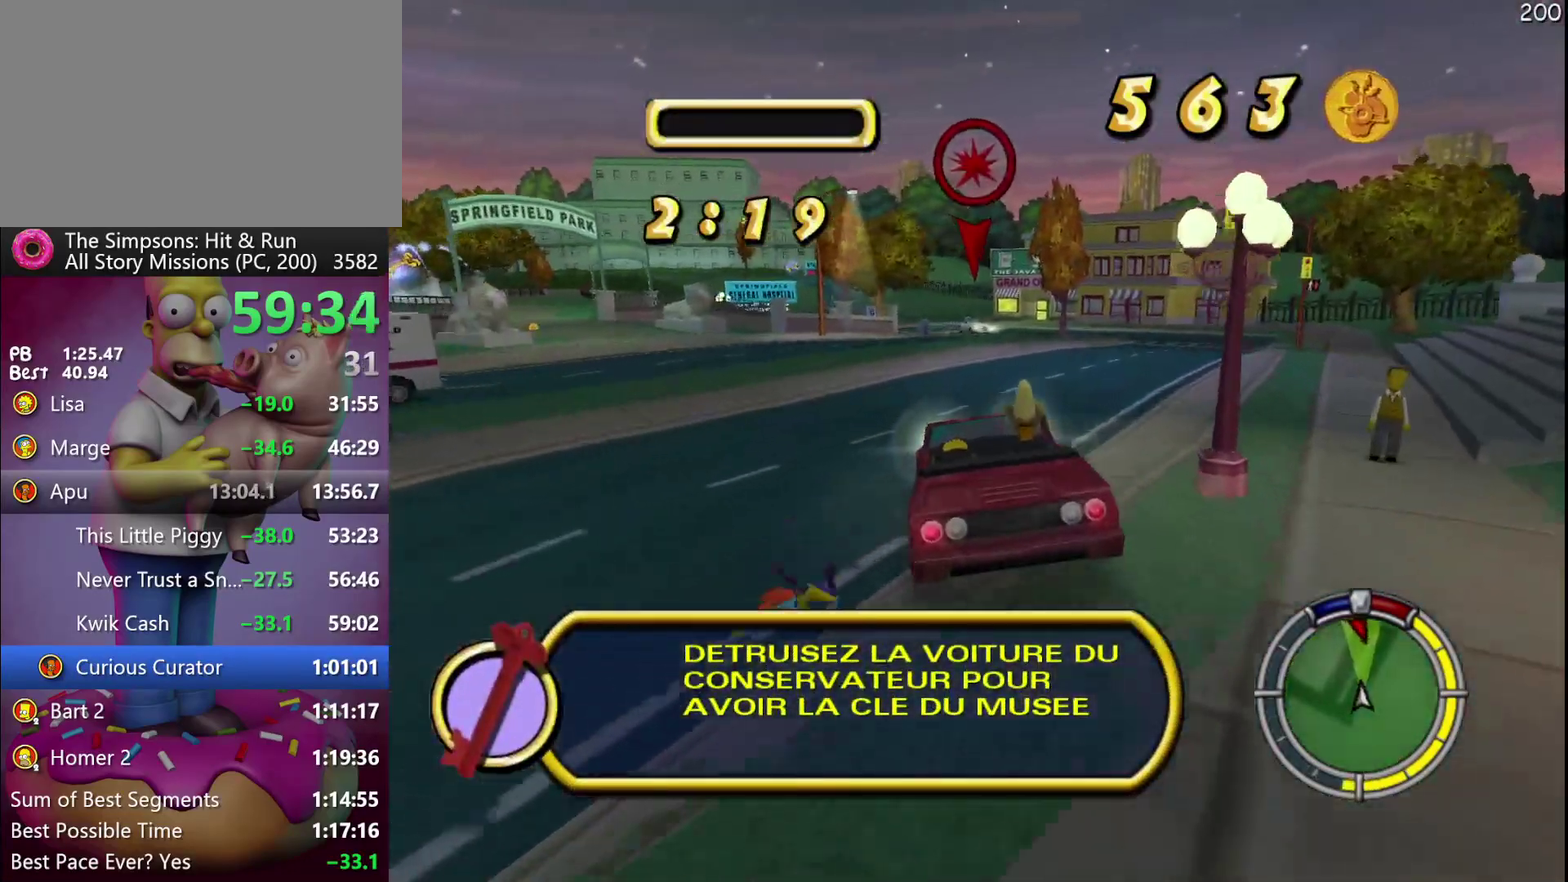
Gameplay with a controller (Xbox layout); each line is a JSON object with the inputs held at the frame after it. "events" lists button and stick changes between this image and that frame as [ms after this image, input, new state], when the widget could be followed in between. Not read: DPAD_DOWN DPAD_LEFT DPAD_RIGHT DPAD_UP L3 R3.
{"buttons": ["R2"], "left_stick": "center", "events": [[217, "left_stick", "center"]]}
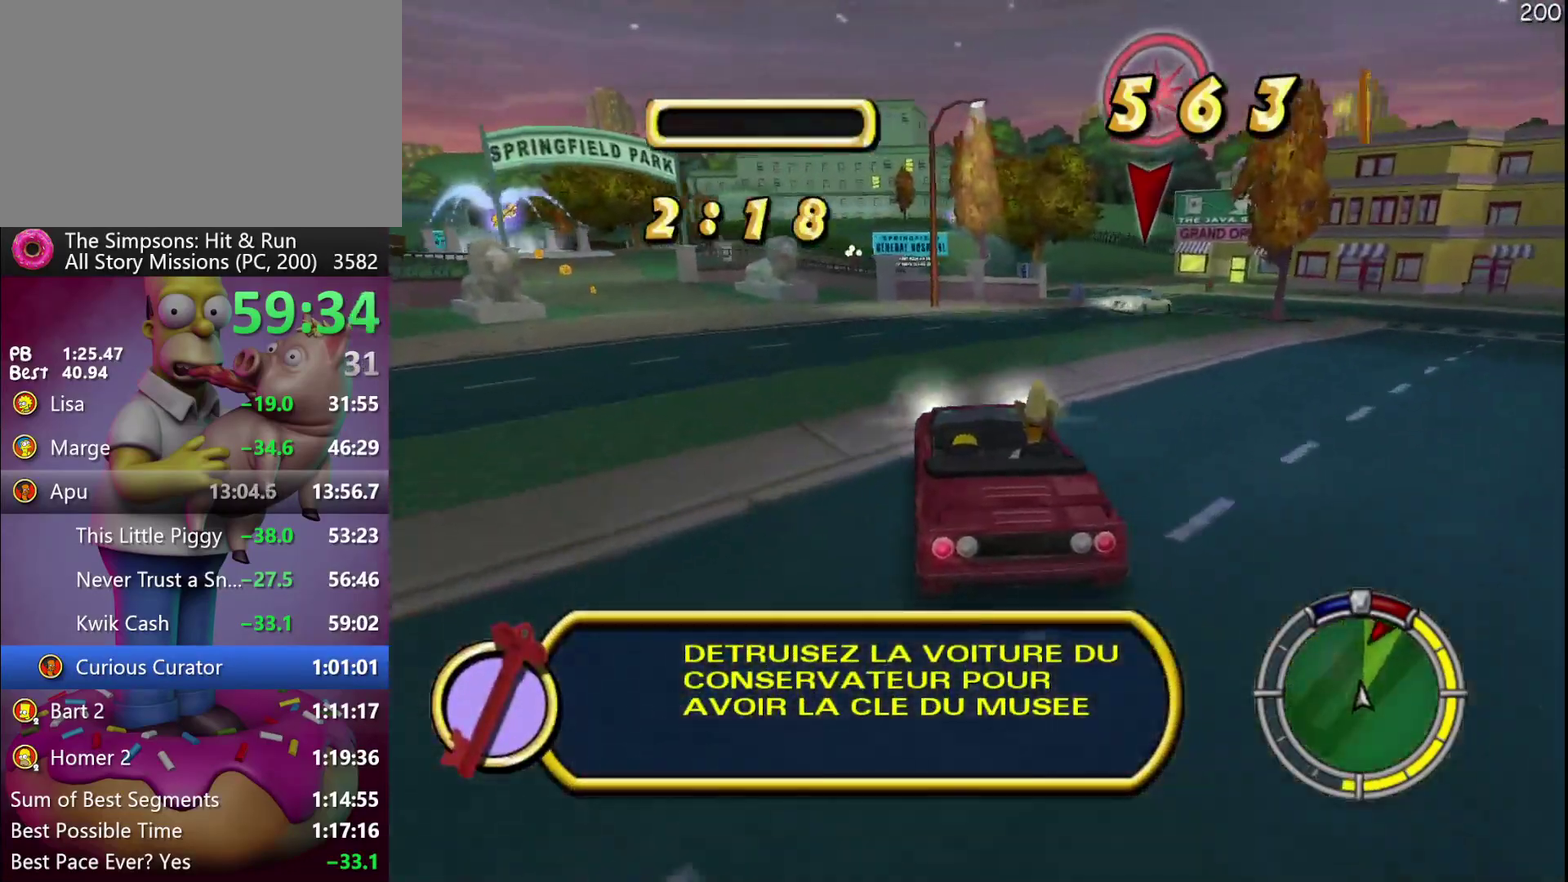
{"buttons": ["R2"], "left_stick": "left", "events": [[350, "left_stick", "left"]]}
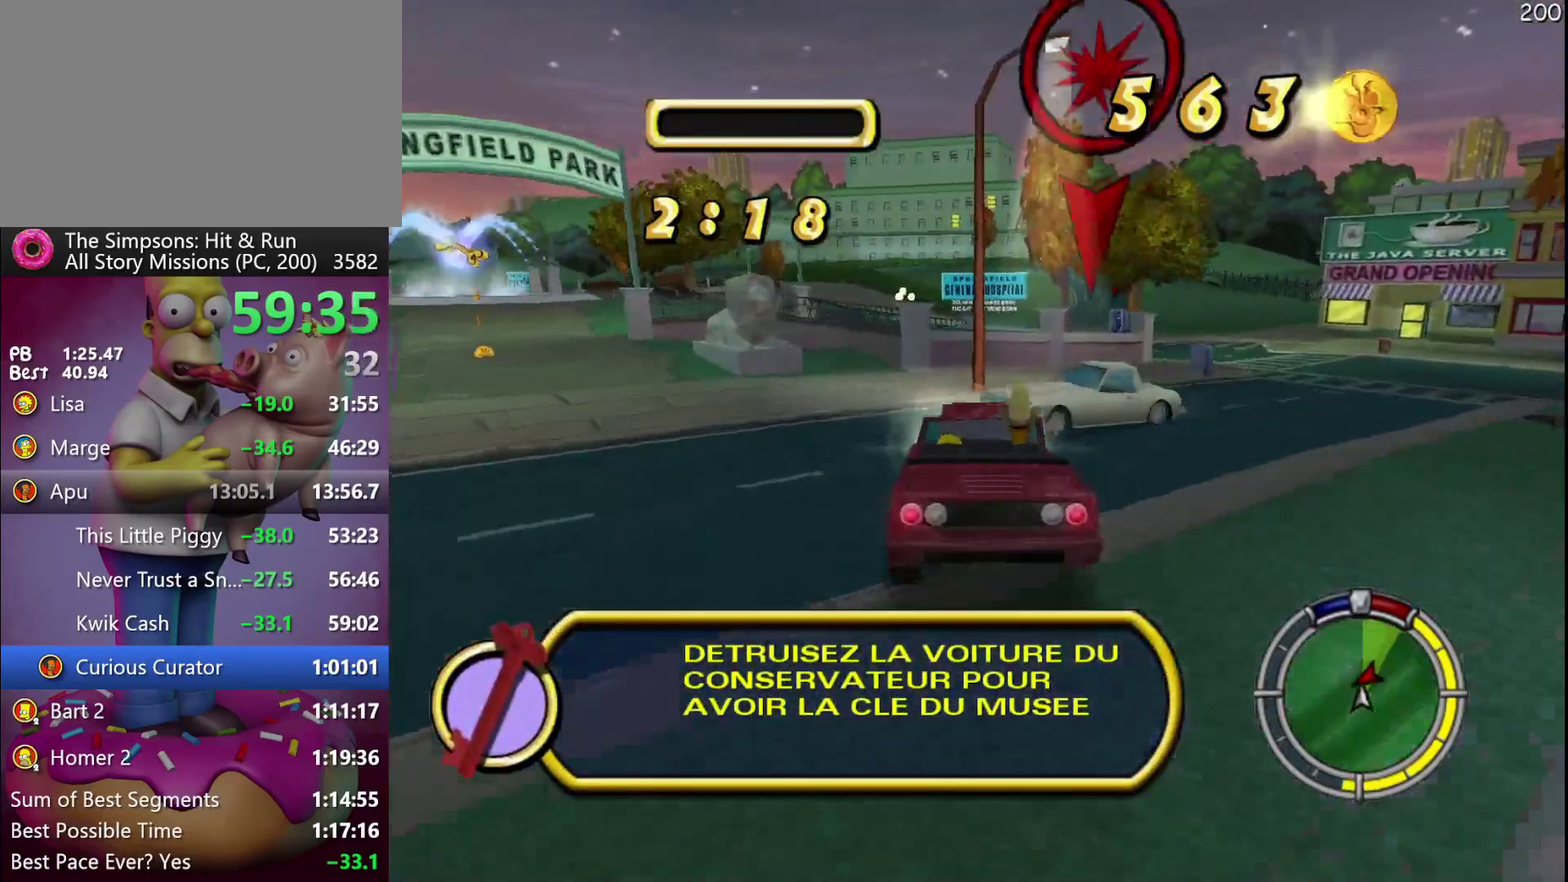
{"buttons": ["L2"], "left_stick": "center", "events": [[100, "L2", "down"], [117, "R2", "up"], [217, "left_stick", "center"]]}
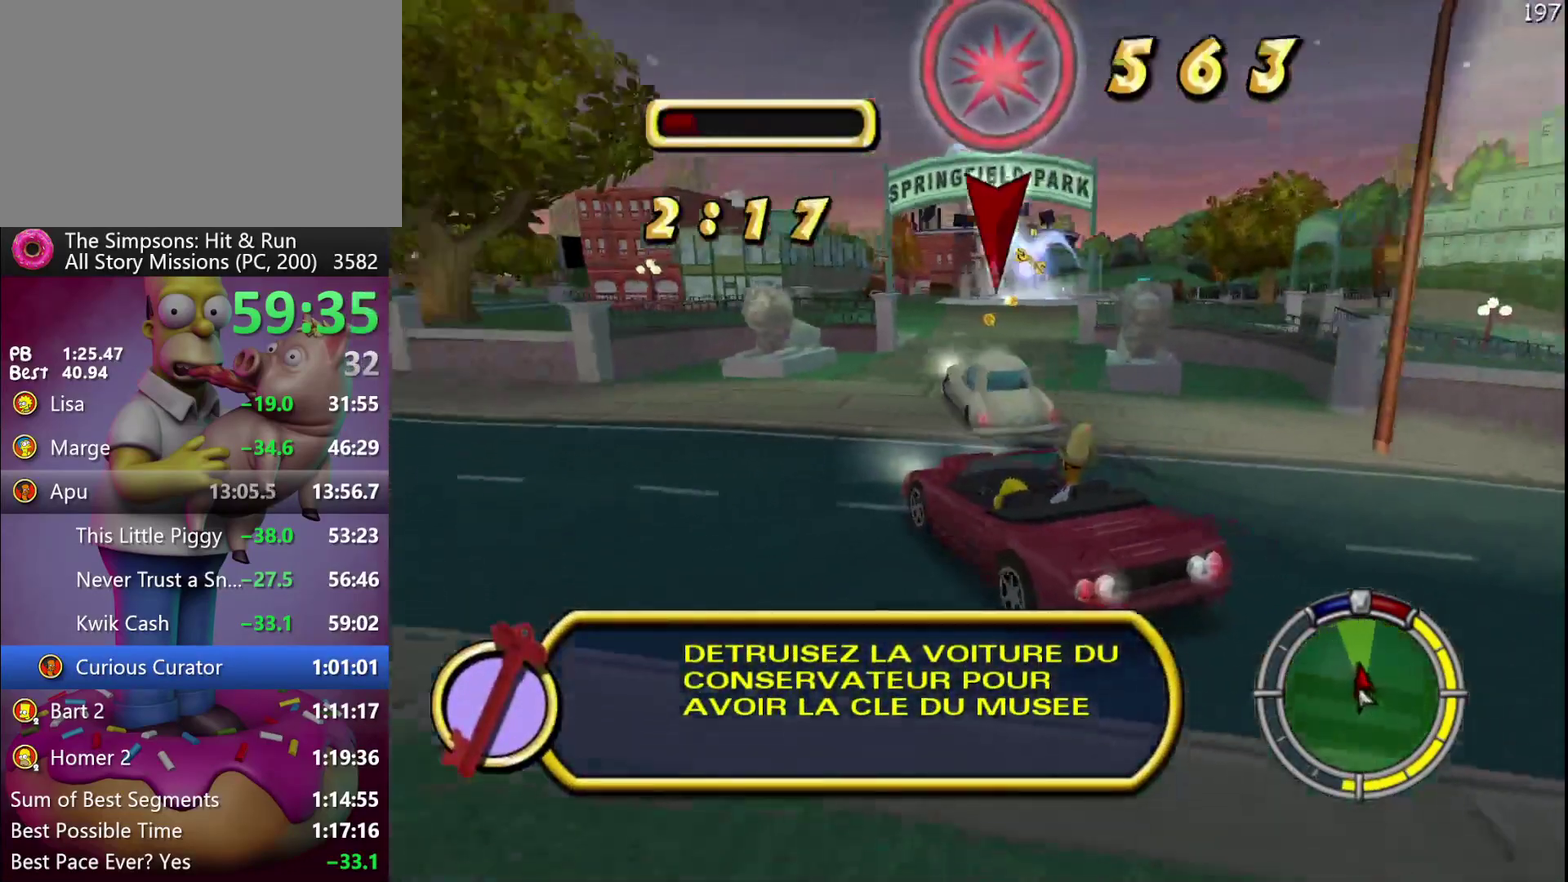
{"buttons": ["L2"], "left_stick": "center", "events": [[217, "left_stick", "left"], [433, "left_stick", "center"]]}
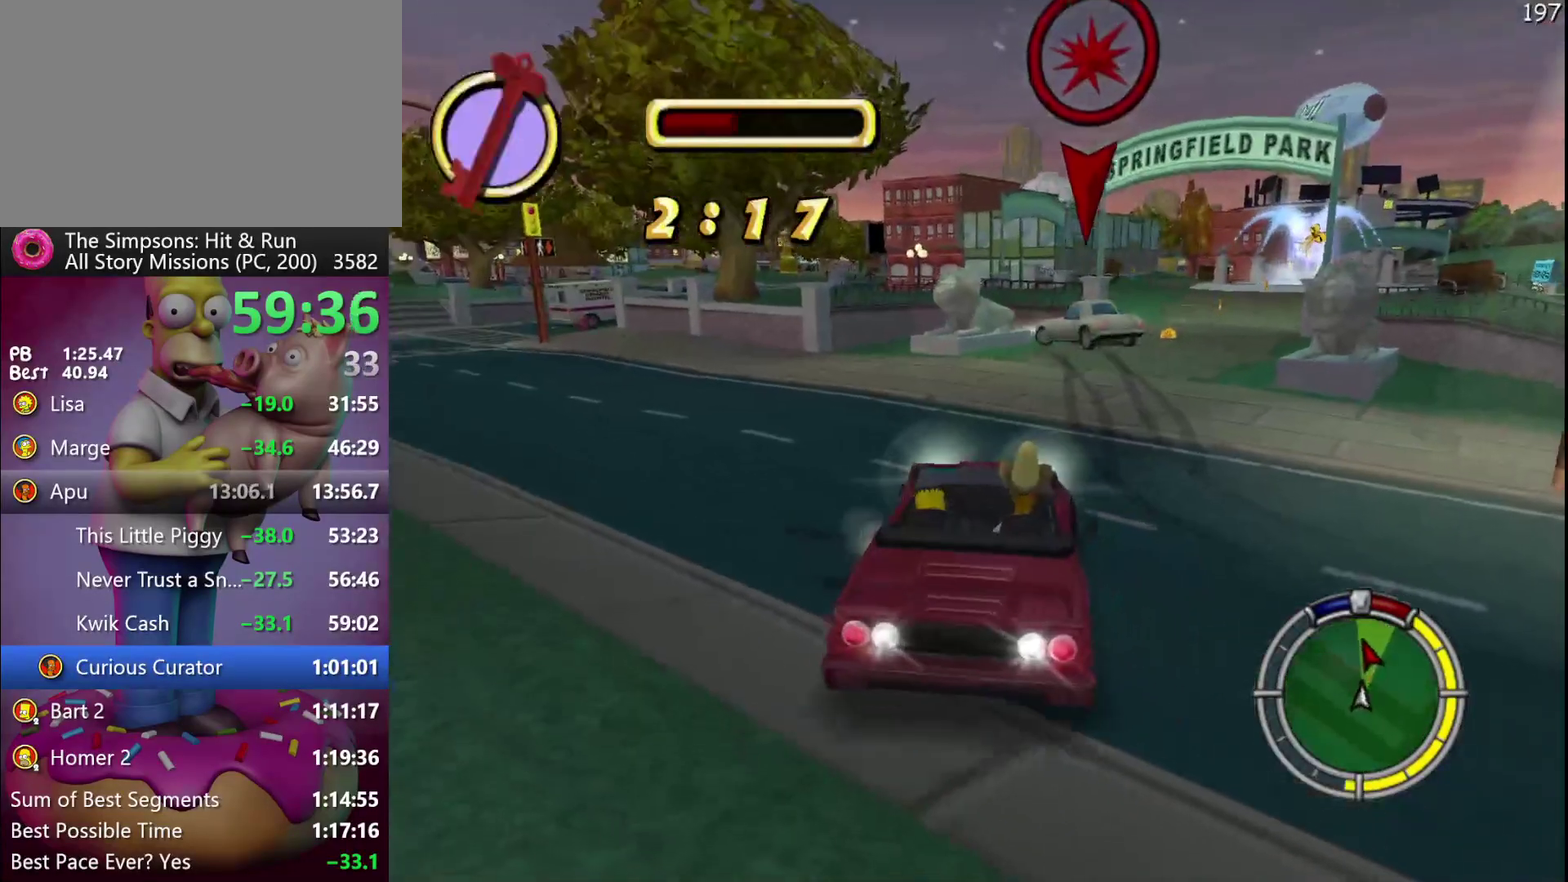
{"buttons": ["X", "R2"], "left_stick": "center", "events": [[200, "L2", "up"], [217, "R2", "down"], [233, "X", "down"]]}
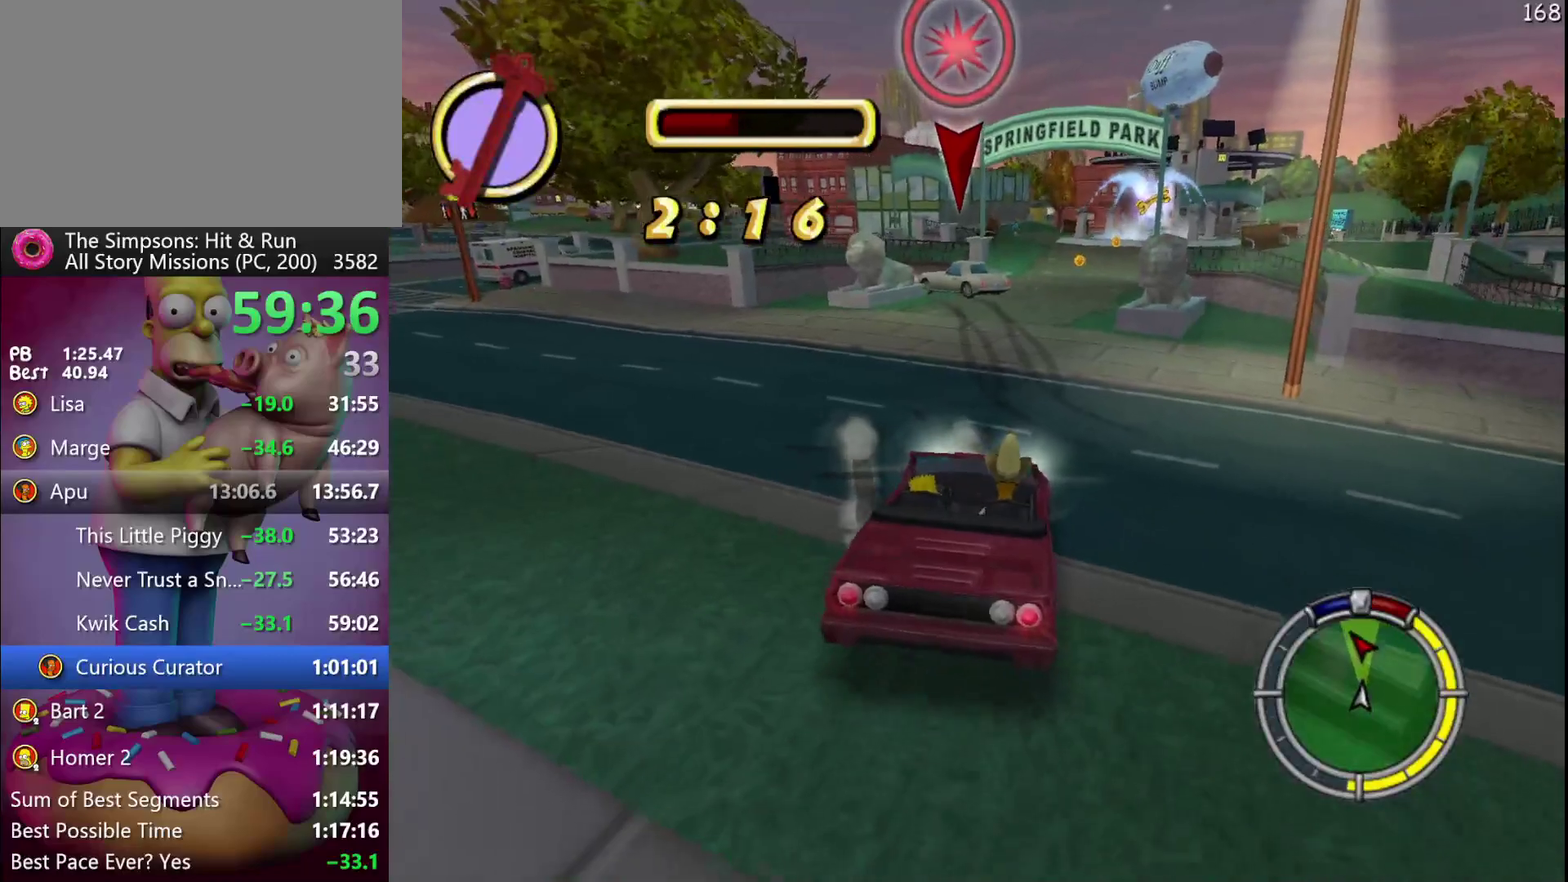
{"buttons": ["X", "R2"], "left_stick": "center", "events": [[33, "left_stick", "left"], [250, "left_stick", "center"]]}
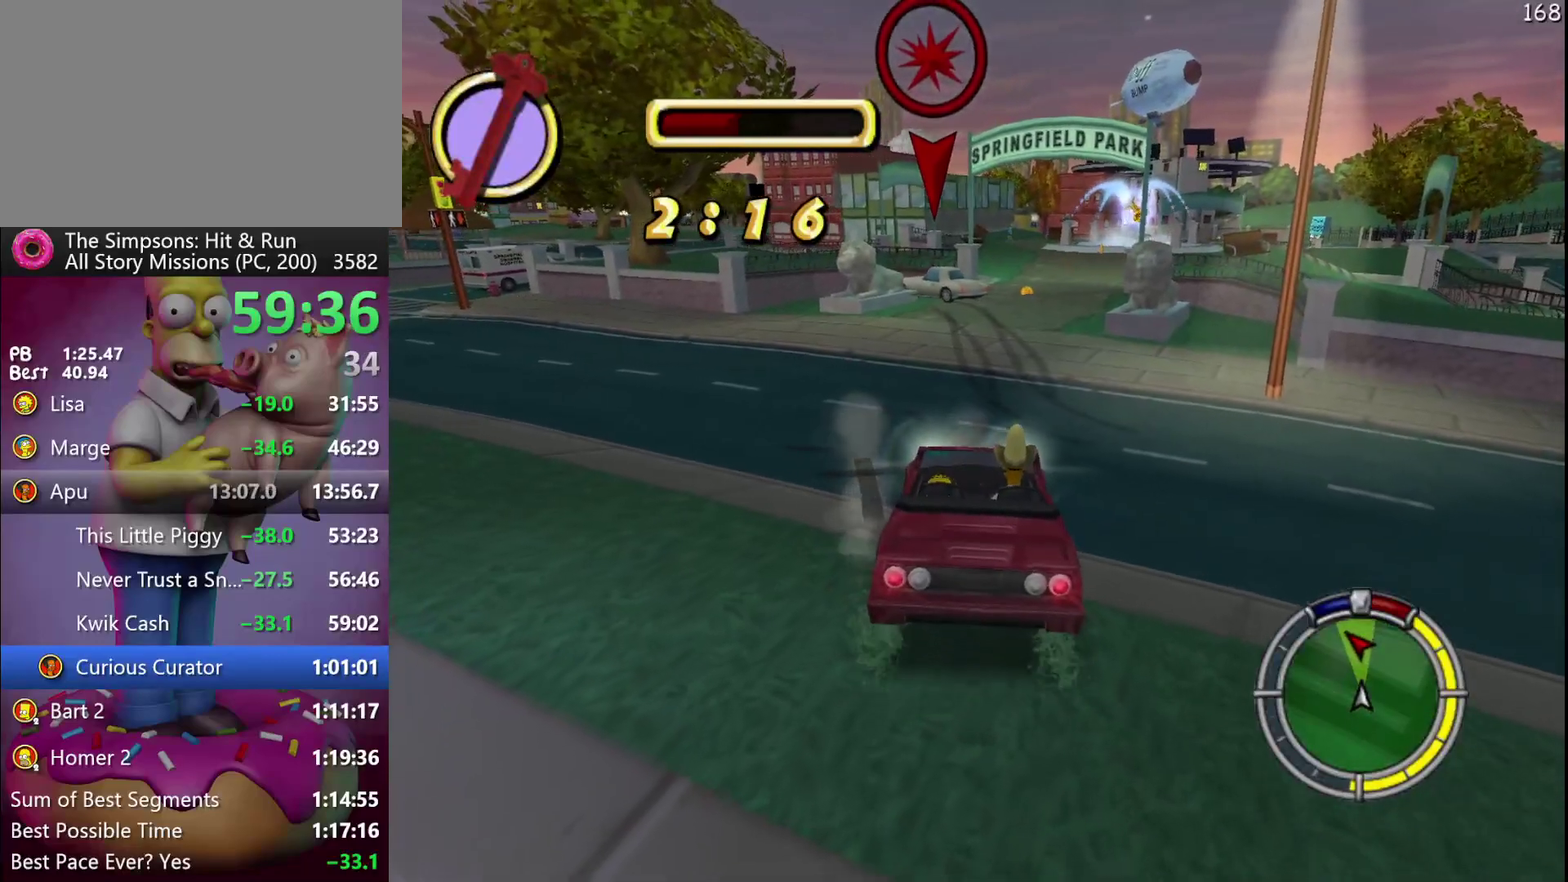
{"buttons": ["X", "R2"], "left_stick": "center", "events": [[17, "left_stick", "left"], [117, "left_stick", "center"], [400, "left_stick", "left"], [483, "left_stick", "center"]]}
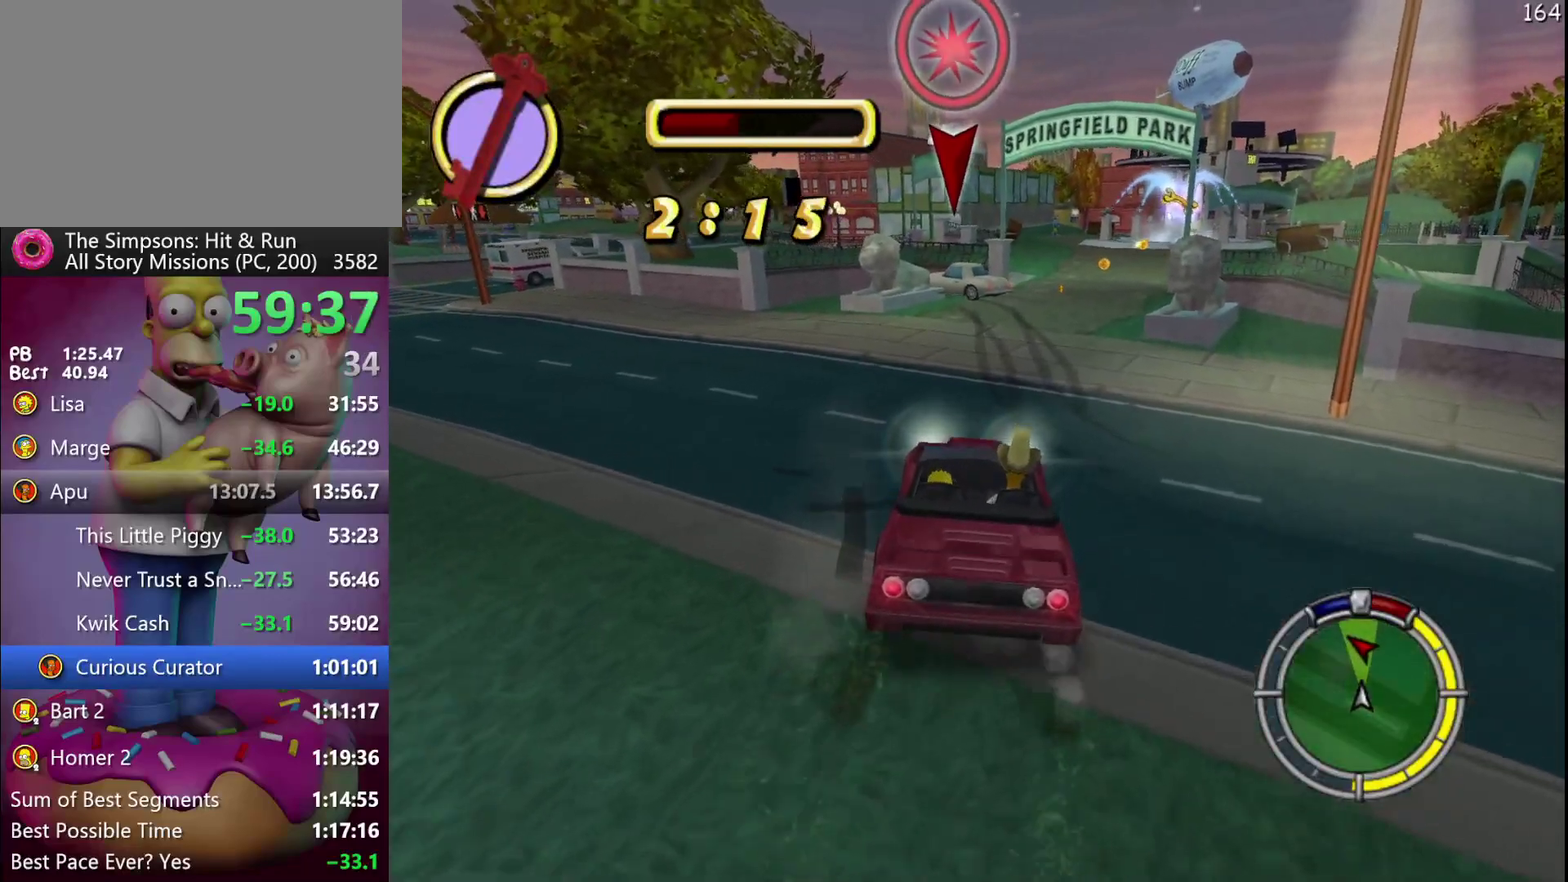
{"buttons": ["R2"], "left_stick": "center", "events": [[183, "X", "up"]]}
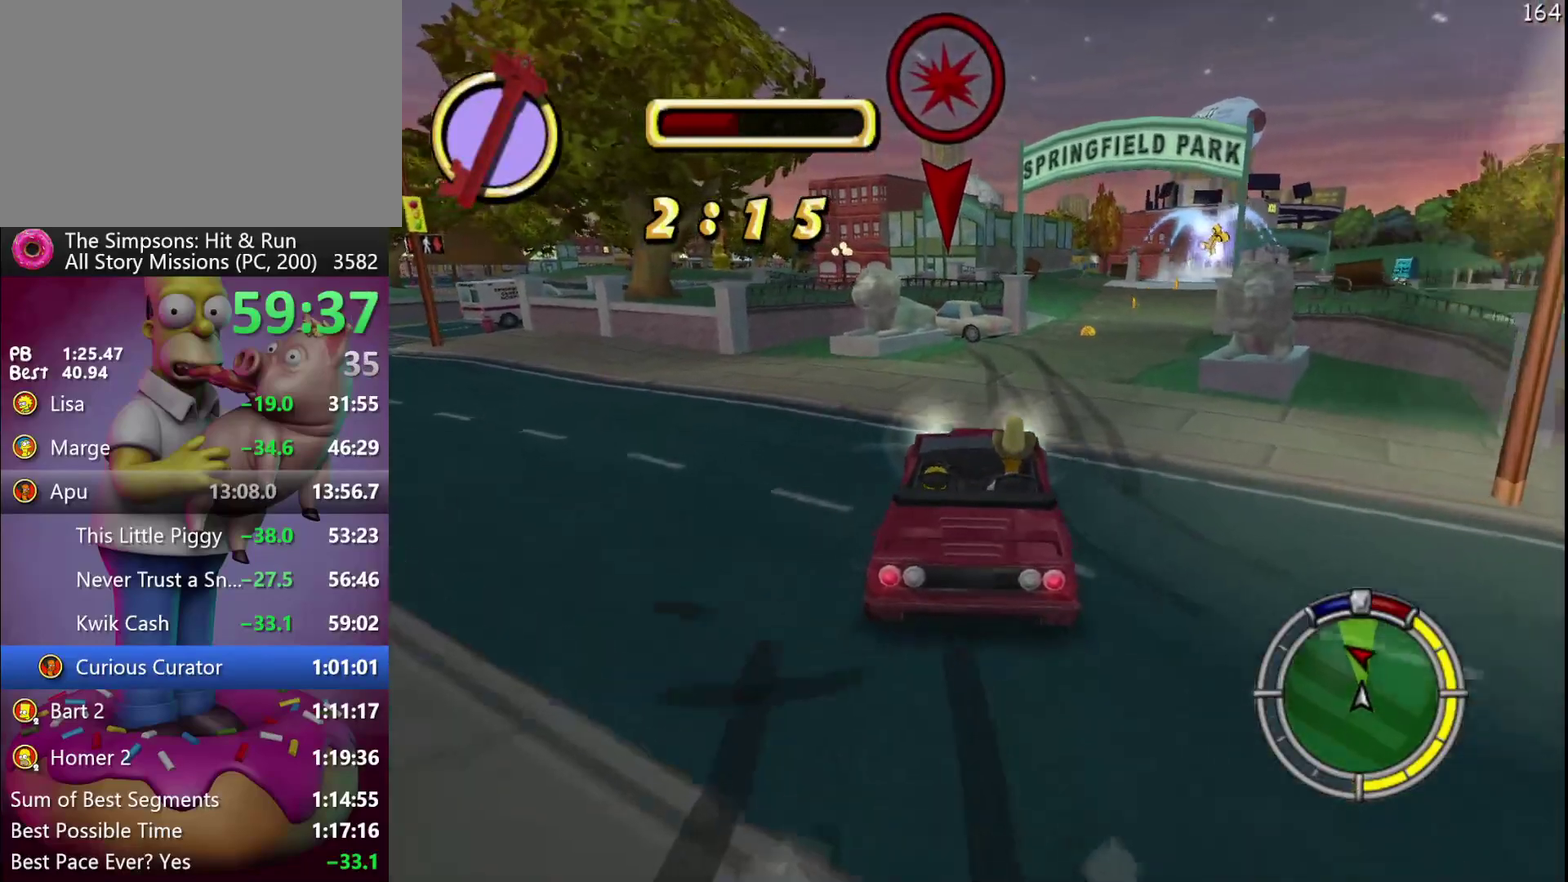
{"buttons": ["R2"], "left_stick": "right", "events": [[417, "left_stick", "right"]]}
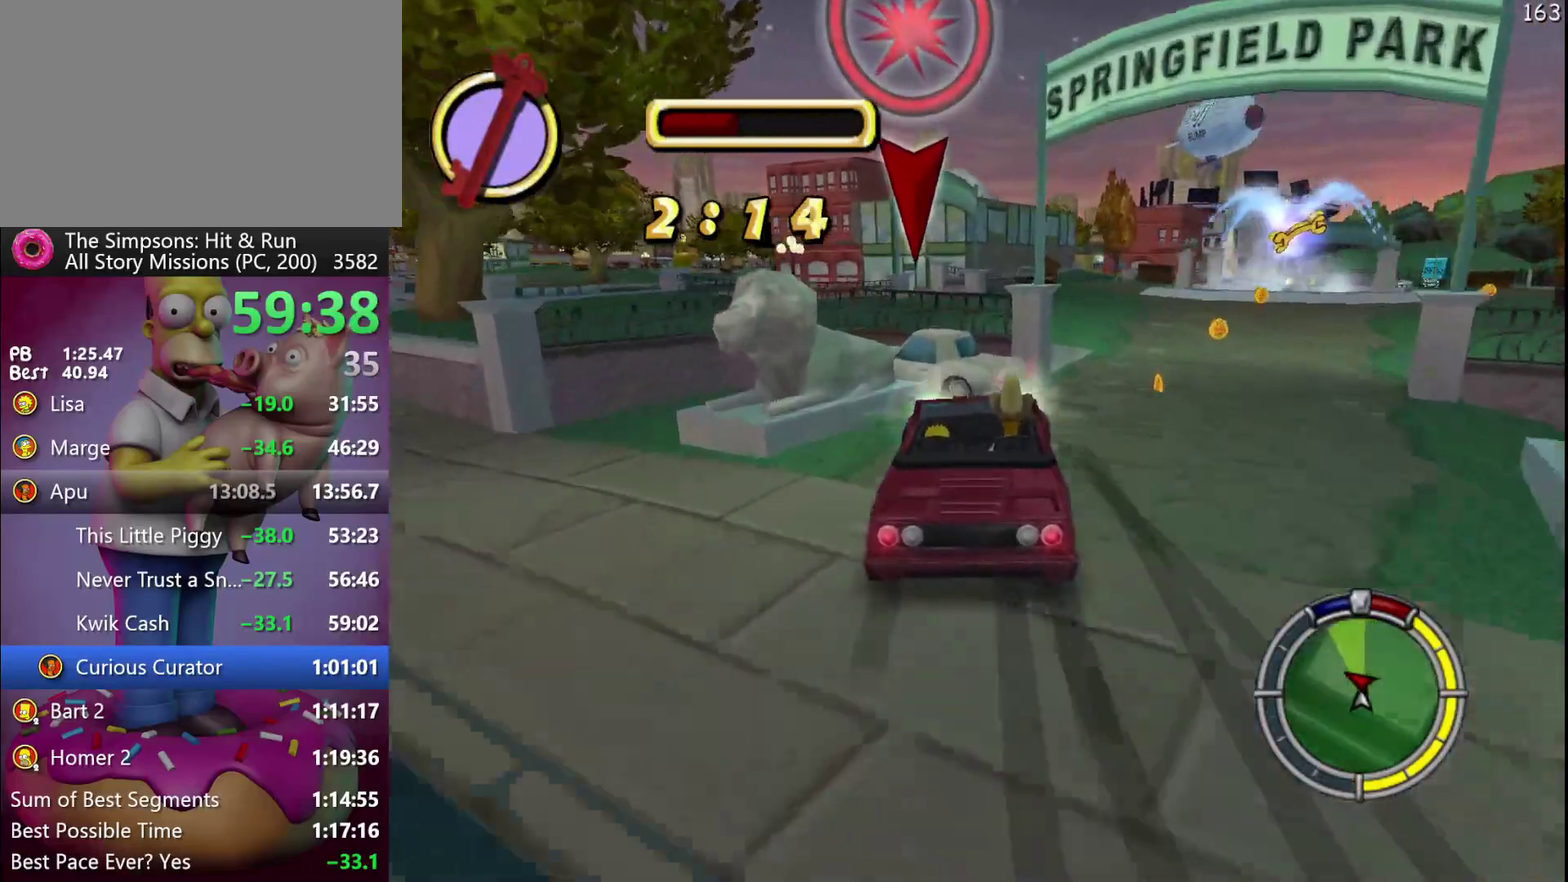
{"buttons": ["L2"], "left_stick": "center", "events": [[200, "left_stick", "center"], [217, "L2", "down"], [267, "R2", "up"]]}
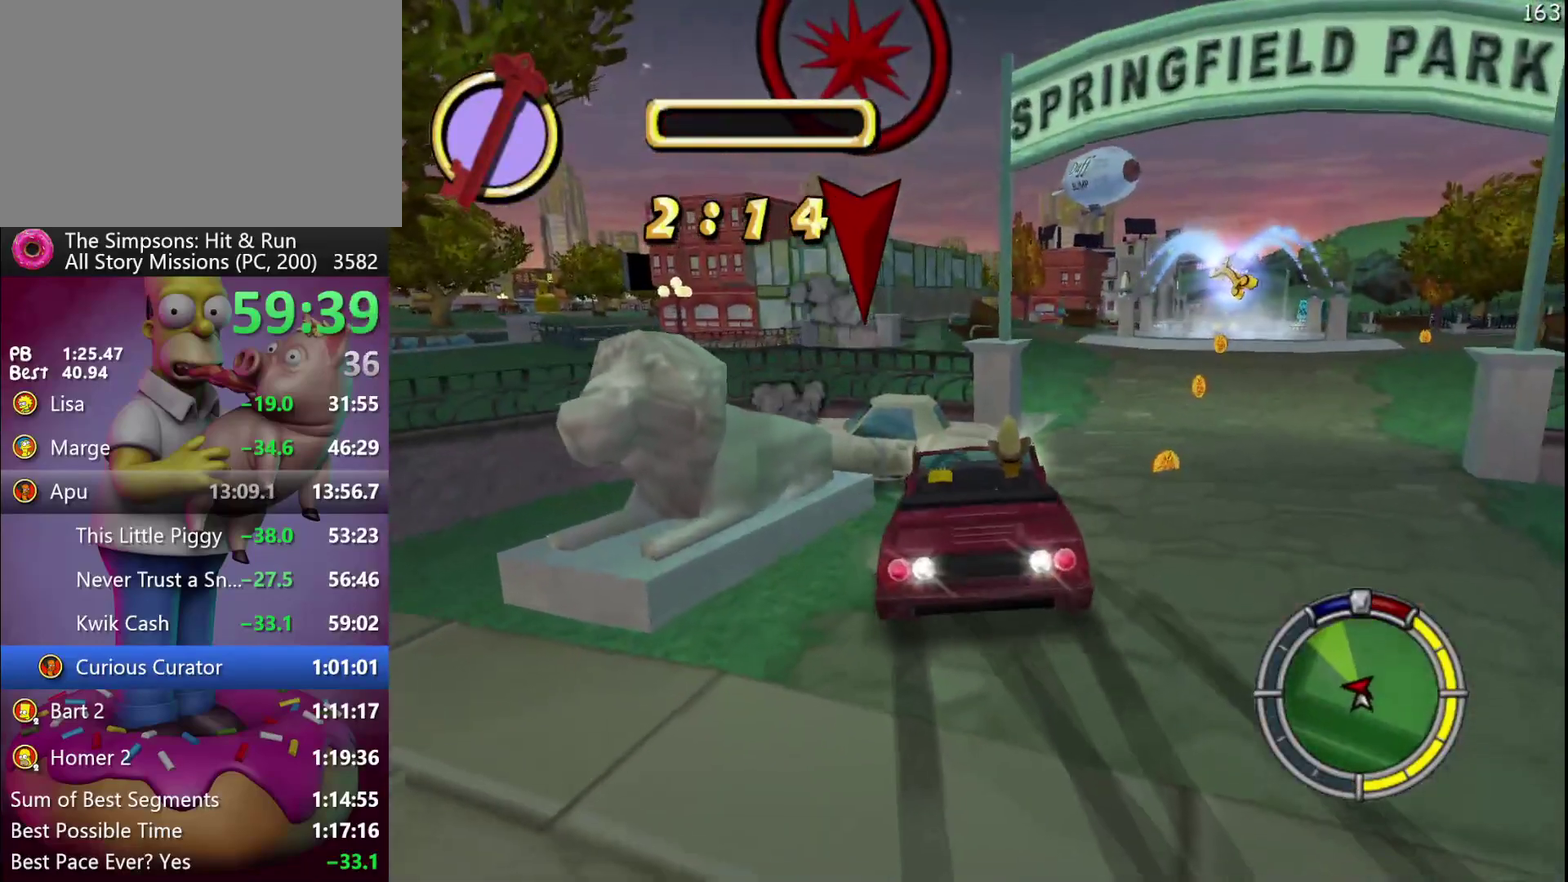
{"buttons": ["L2"], "left_stick": "center", "events": [[100, "left_stick", "left"], [300, "left_stick", "center"]]}
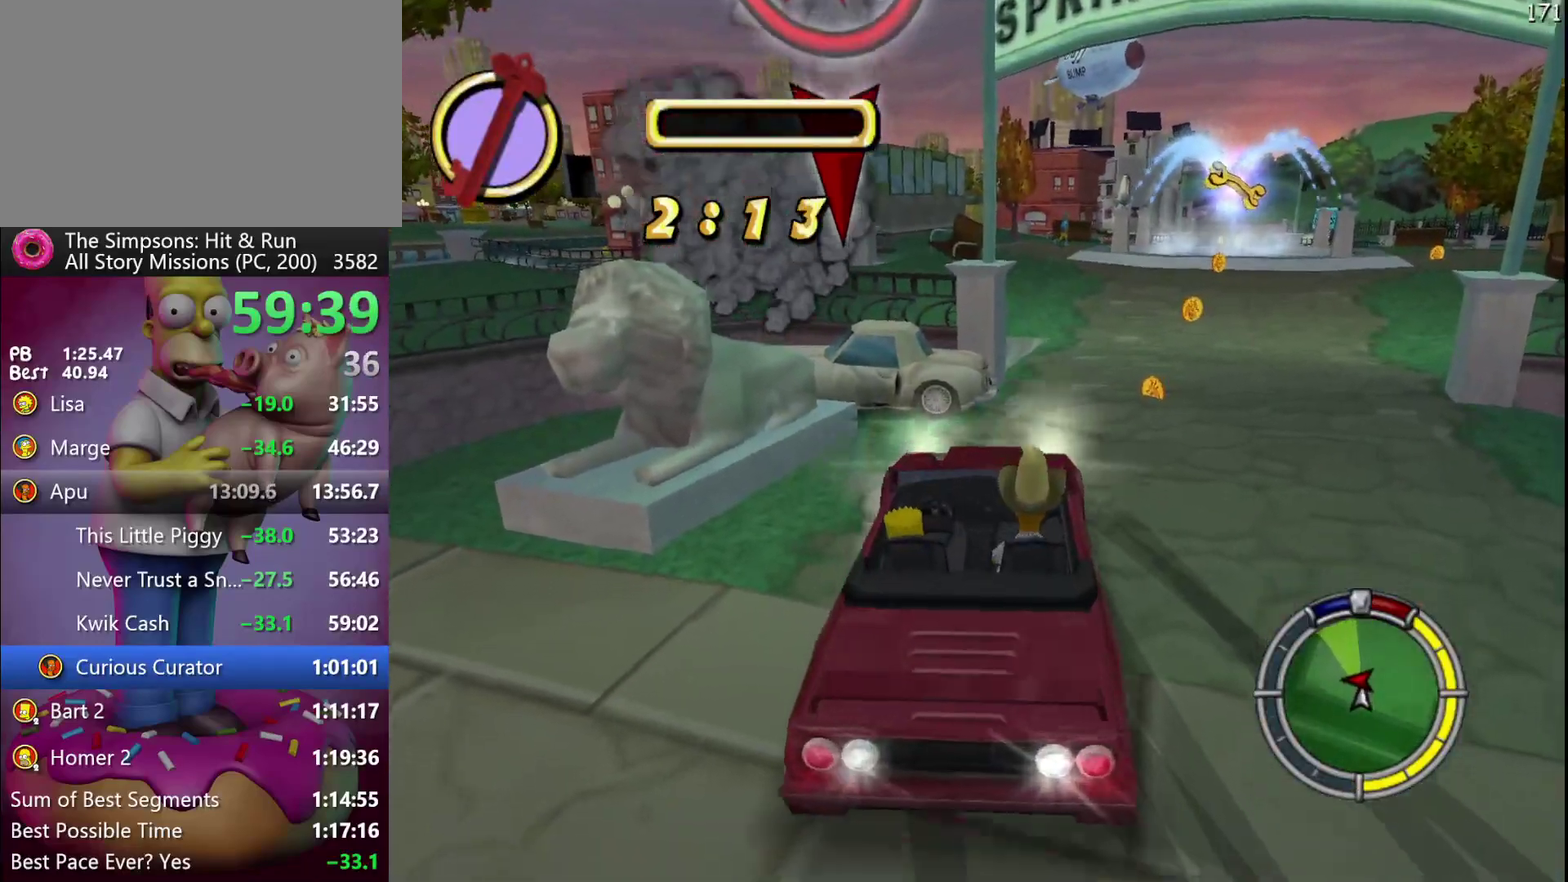
{"buttons": ["X", "R2"], "left_stick": "center", "events": [[83, "R2", "down"], [100, "X", "down"], [150, "L2", "up"]]}
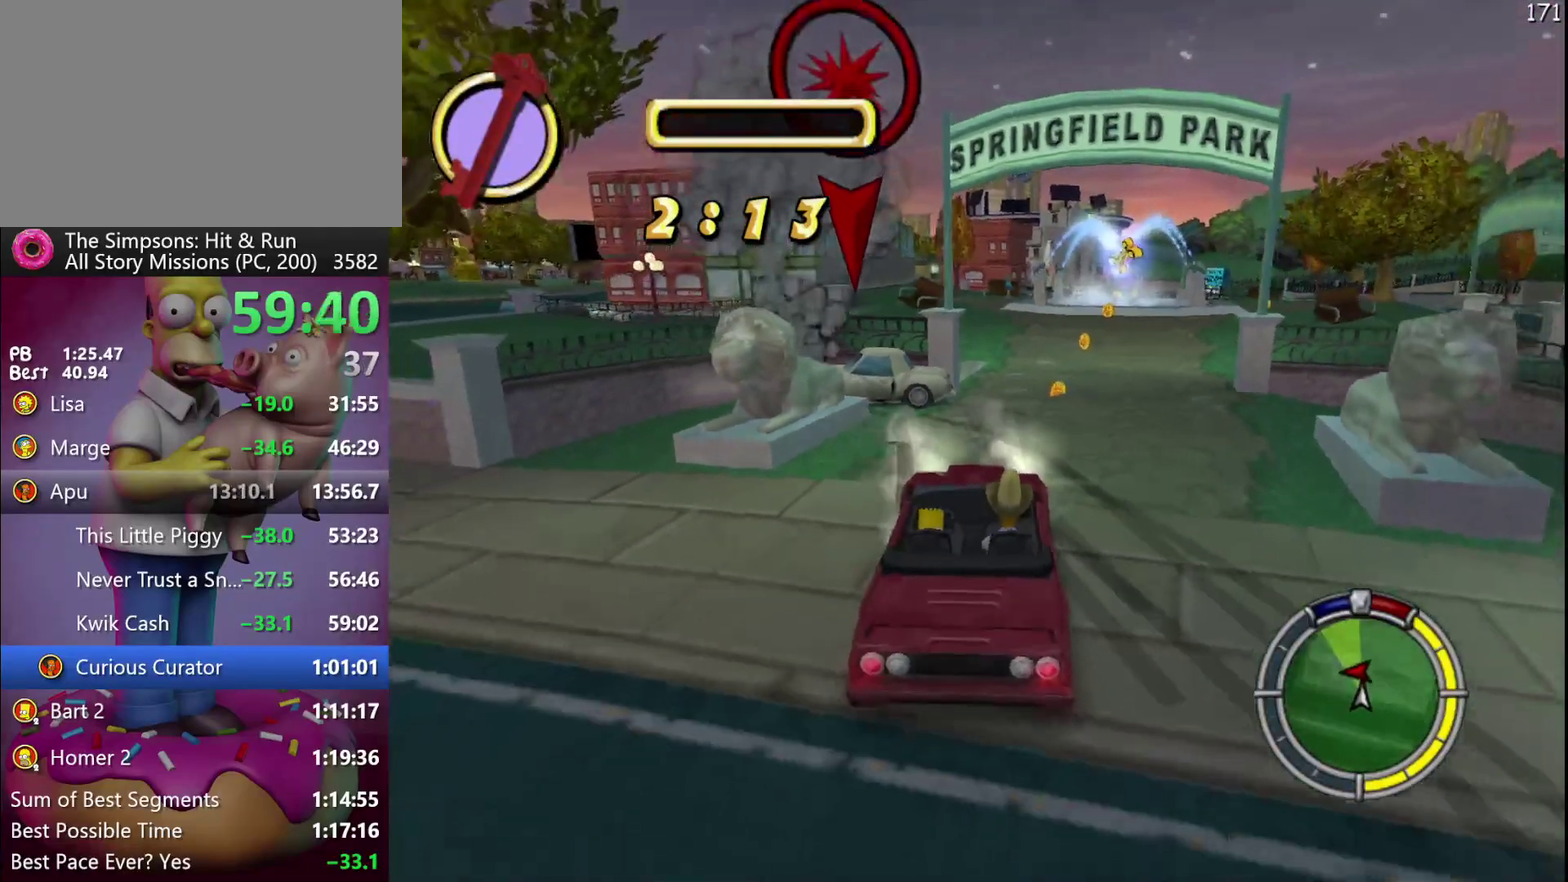
{"buttons": ["R2"], "left_stick": "center", "events": [[433, "X", "up"]]}
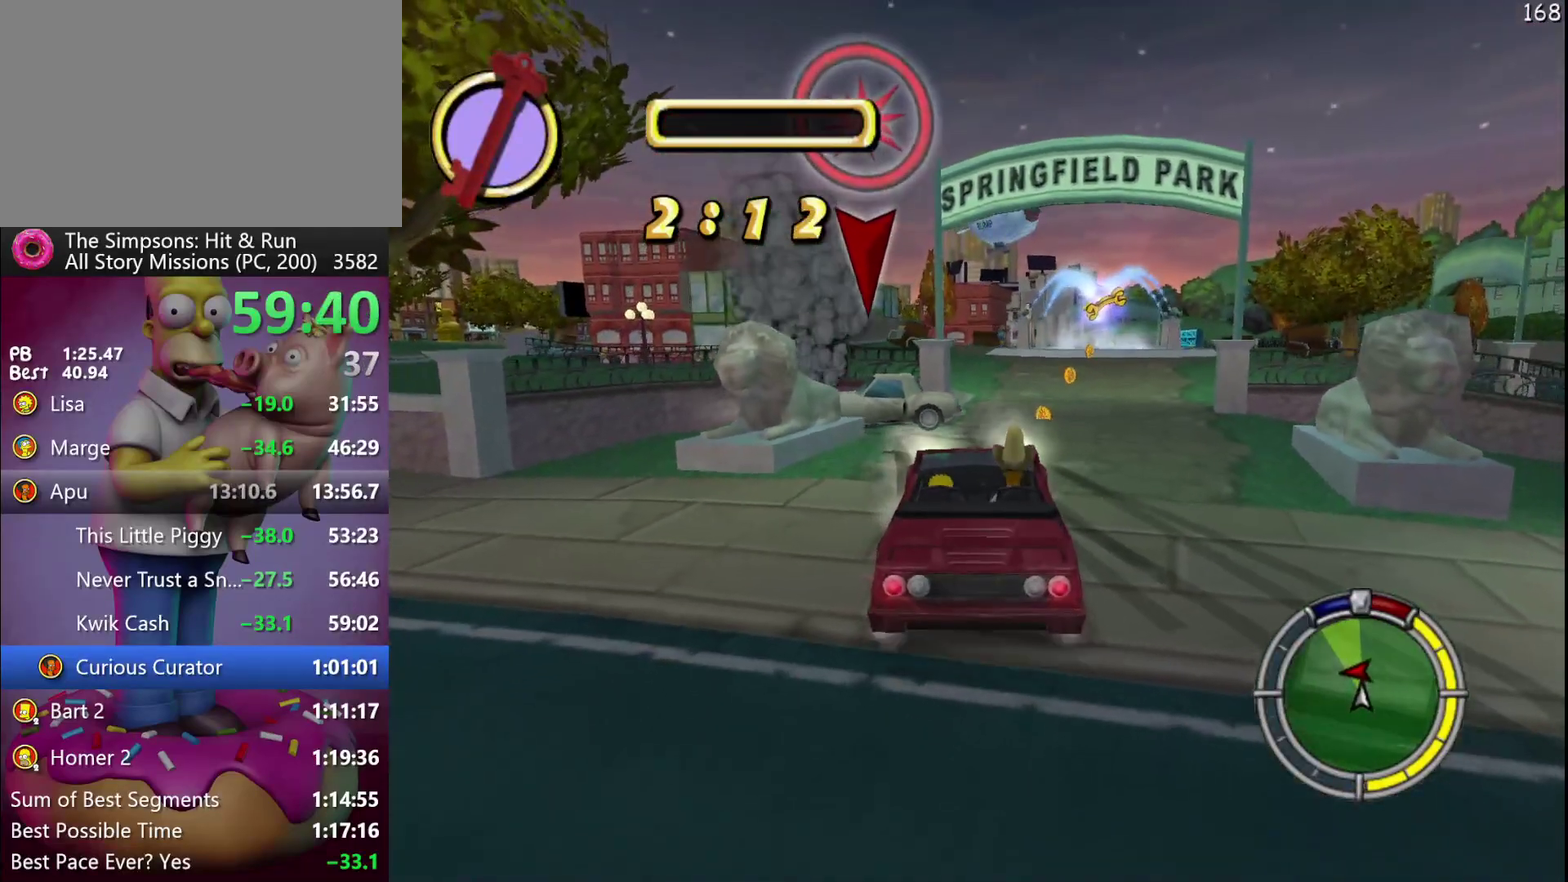
{"buttons": ["R2"], "left_stick": "left", "events": [[467, "left_stick", "left"]]}
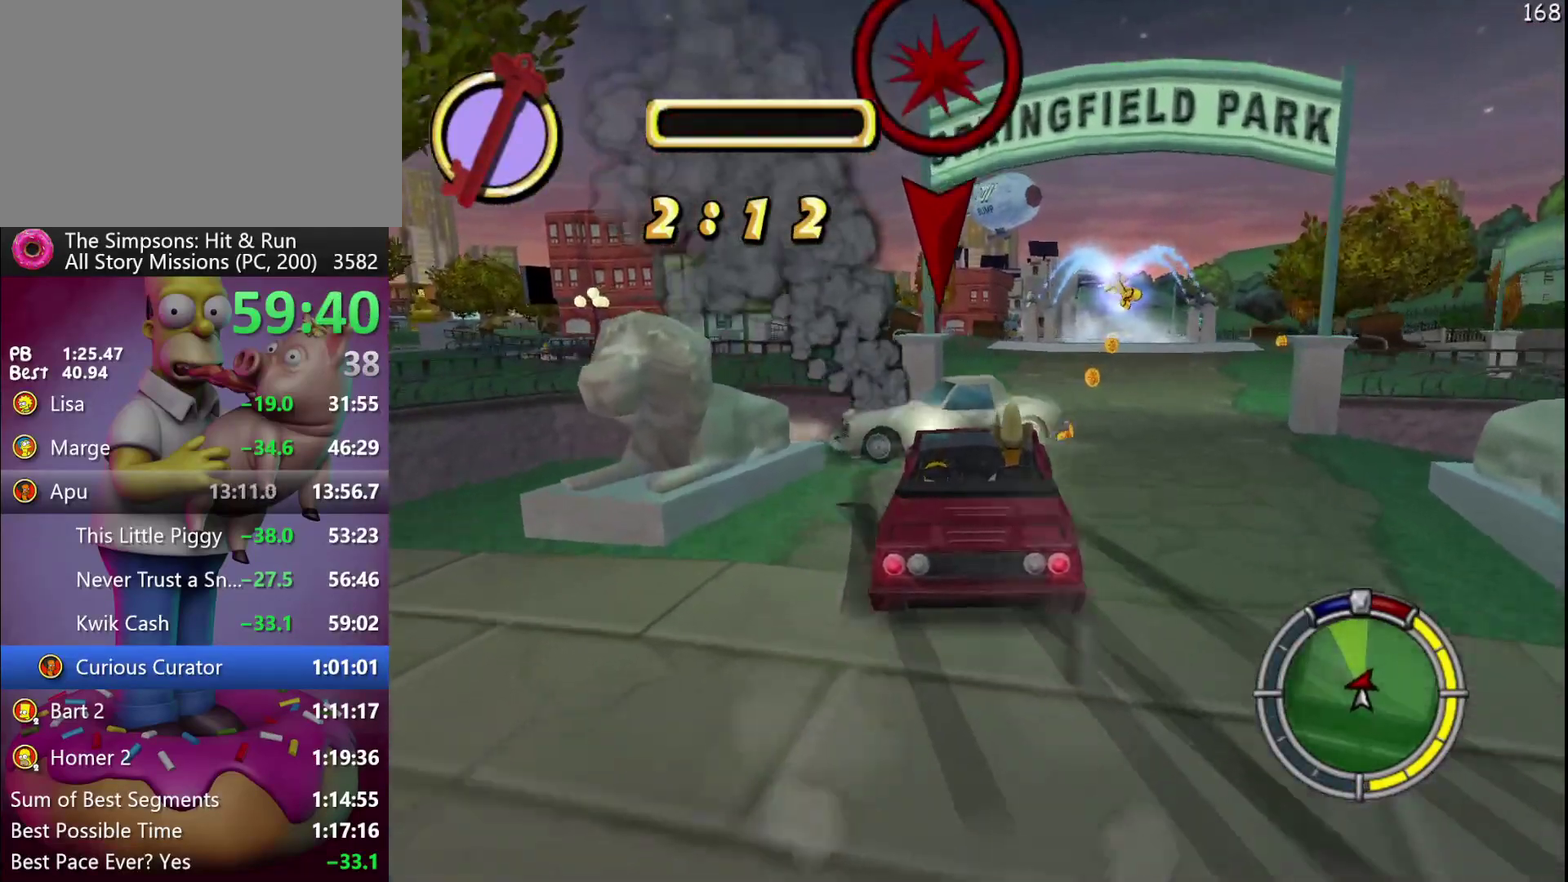
{"buttons": ["L2"], "left_stick": "center", "events": [[183, "L2", "down"], [217, "R2", "up"], [267, "left_stick", "center"]]}
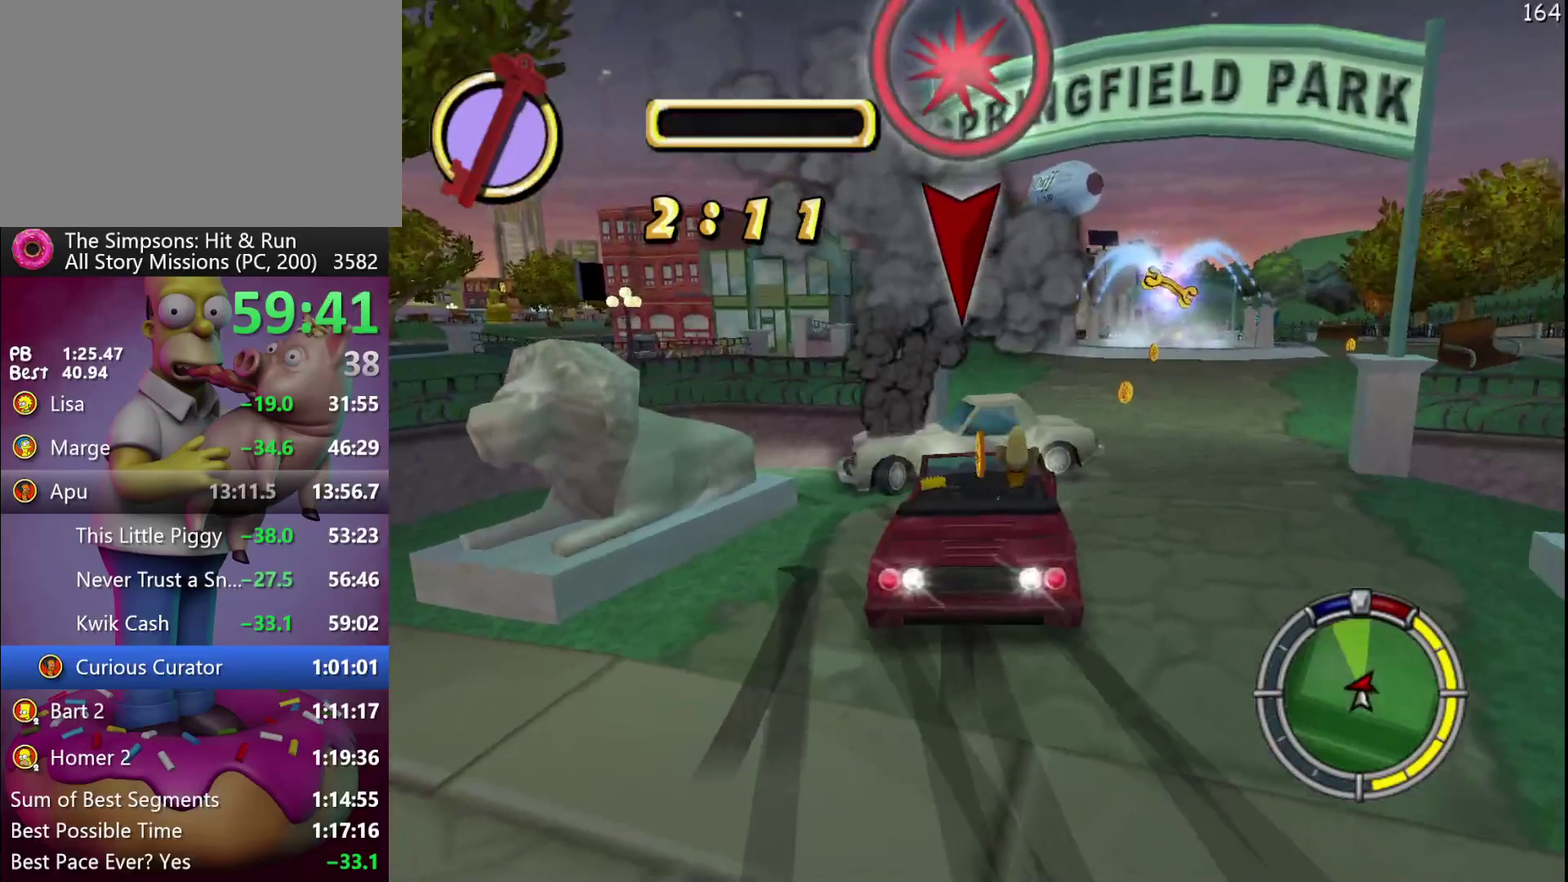
{"buttons": ["X", "R2"], "left_stick": "center", "events": [[50, "left_stick", "left"], [200, "left_stick", "center"], [233, "R2", "down"], [250, "X", "down"], [350, "L2", "up"]]}
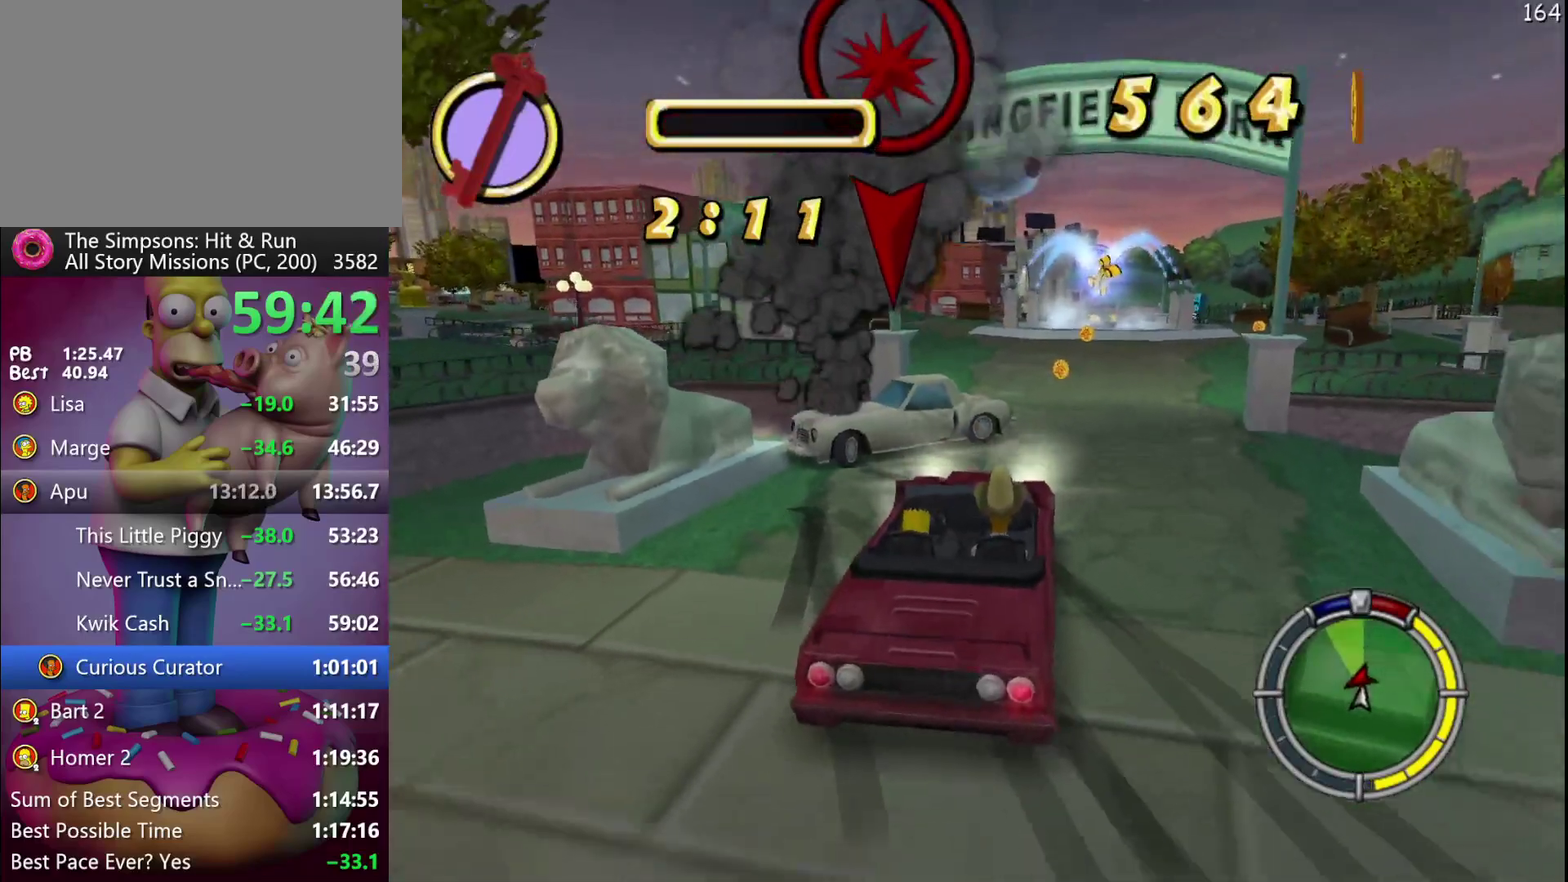
{"buttons": ["R2"], "left_stick": "left", "events": [[50, "X", "up"], [500, "left_stick", "left"]]}
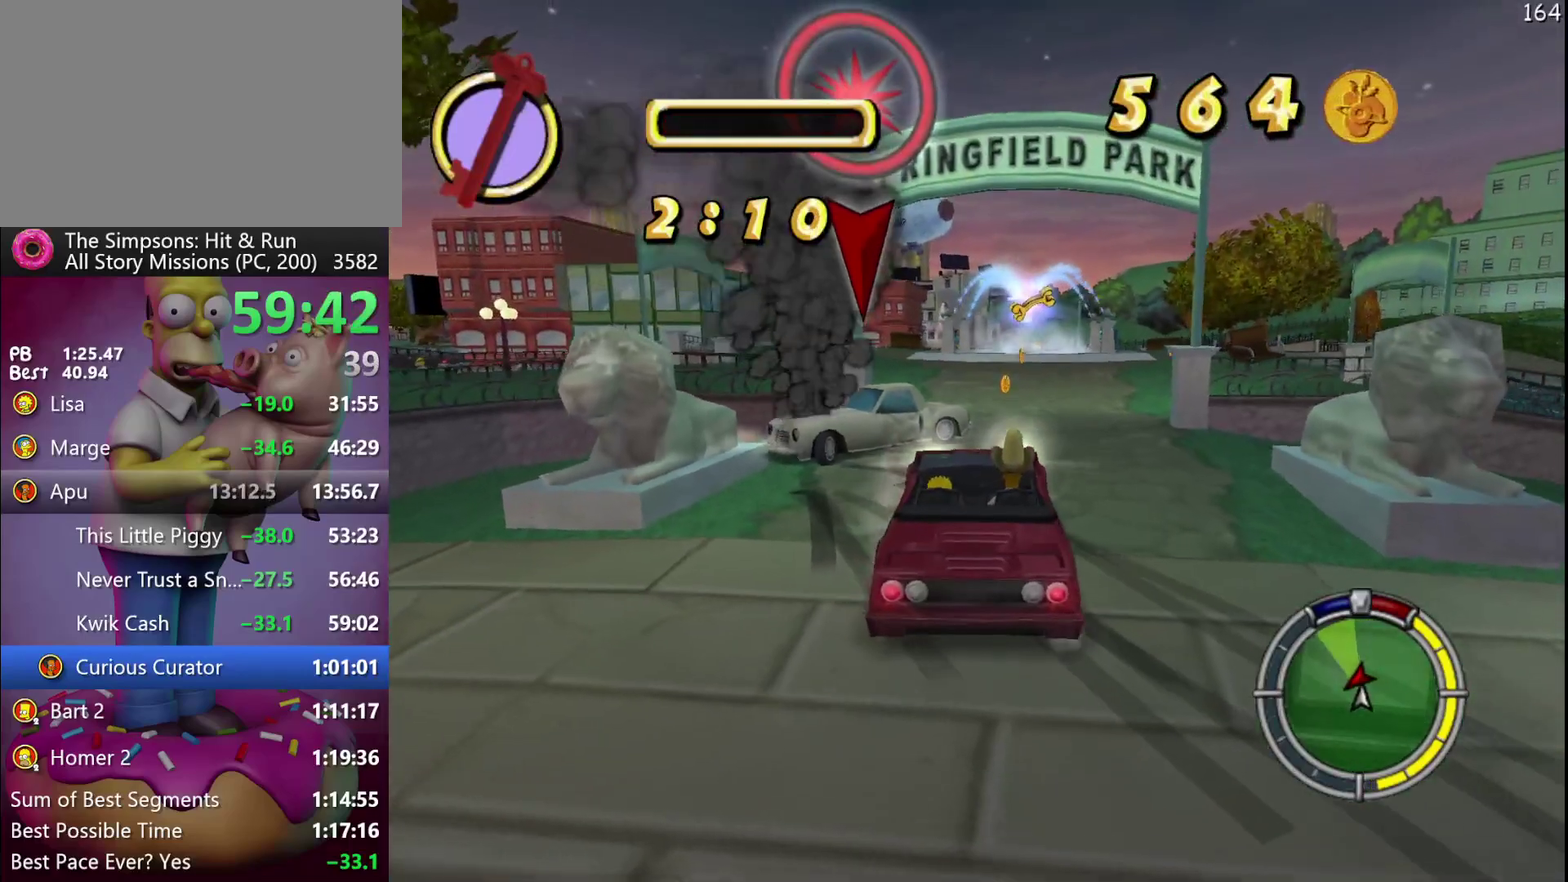
{"buttons": ["R2"], "left_stick": "center", "events": [[400, "left_stick", "center"]]}
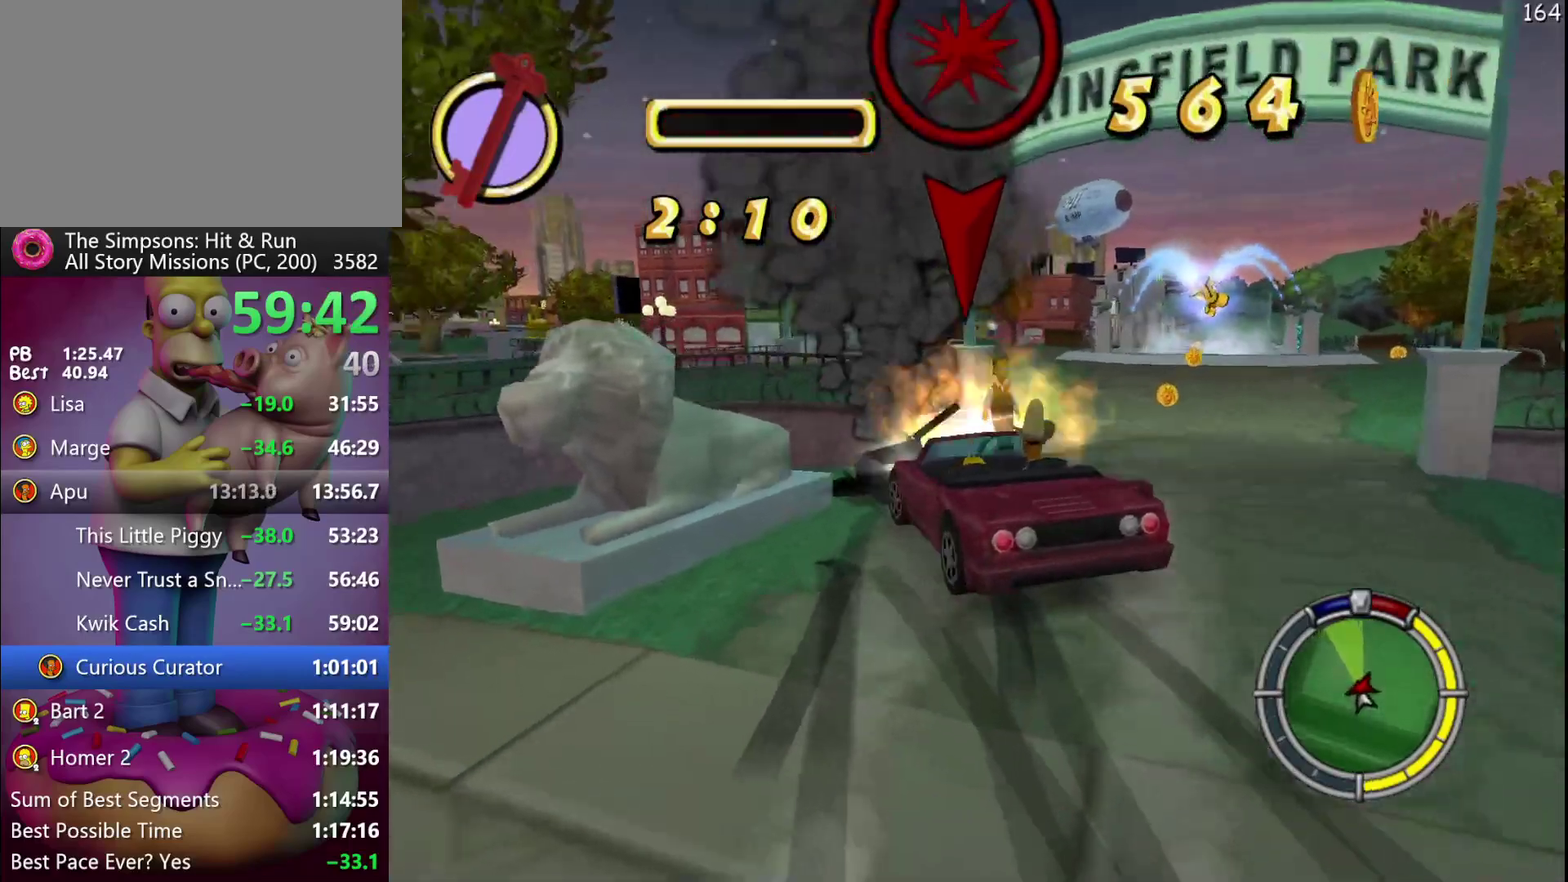
{"buttons": ["R2"], "left_stick": "center", "events": [[33, "left_stick", "right"], [100, "R2", "up"], [200, "left_stick", "center"], [317, "R2", "down"]]}
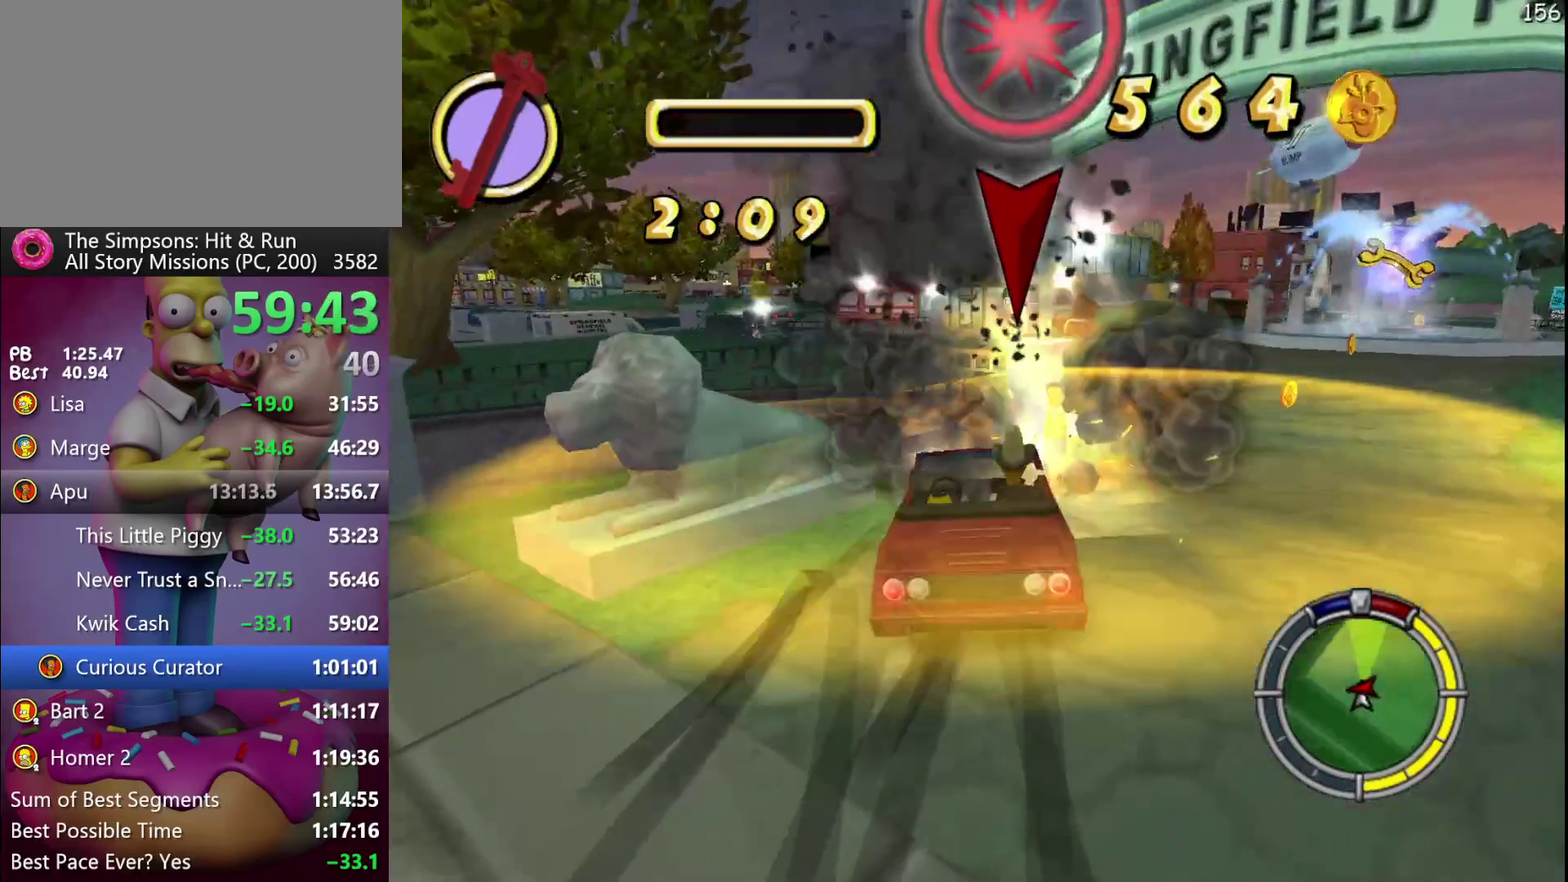
{"buttons": ["R2"], "left_stick": "center", "events": []}
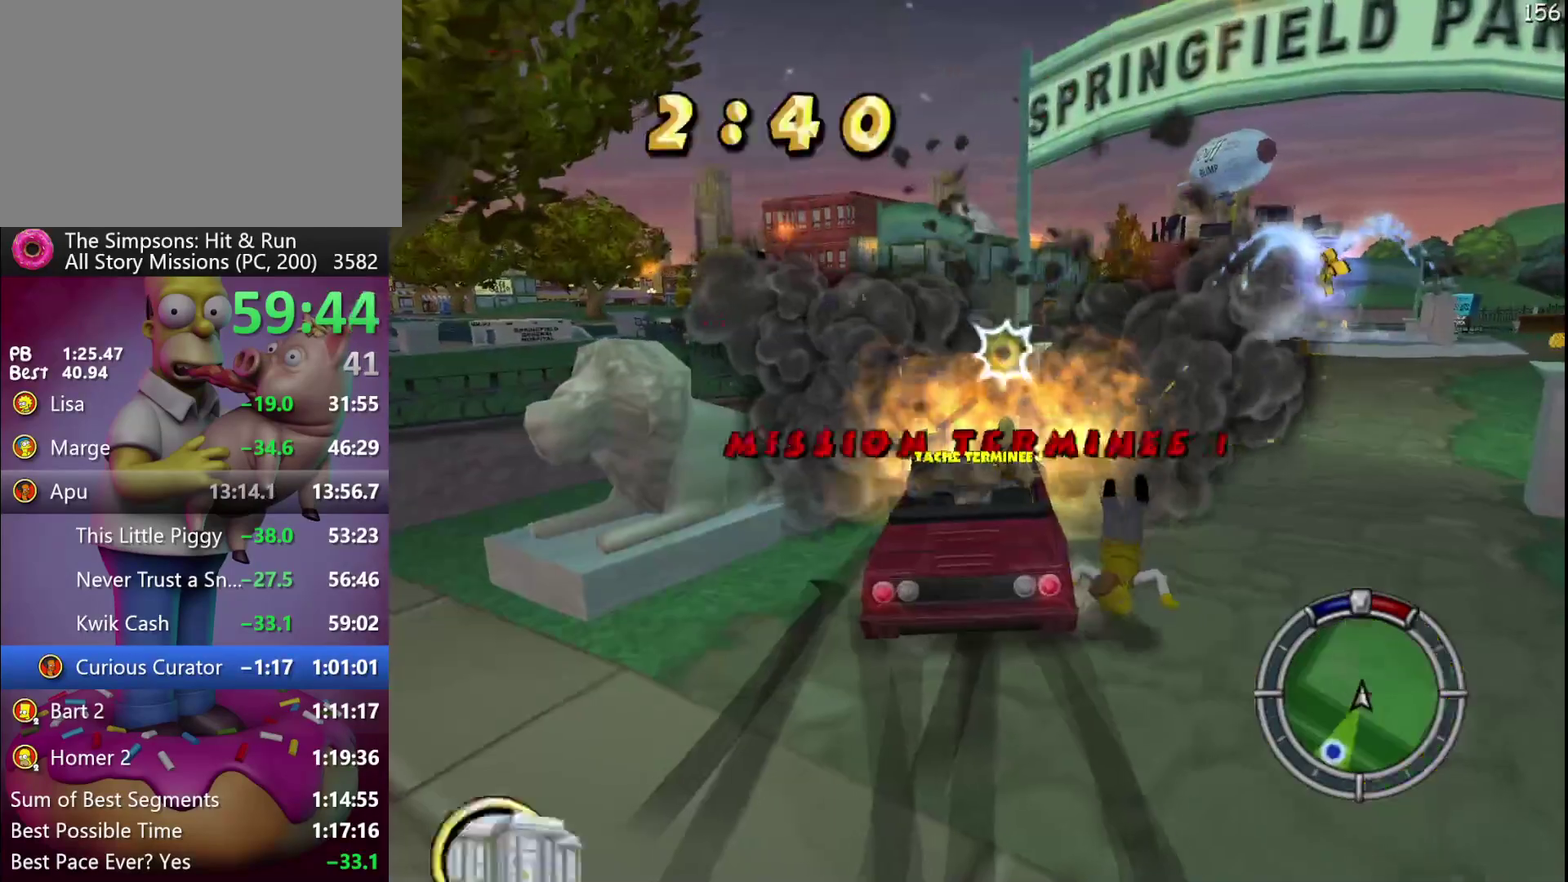
{"buttons": [], "left_stick": "center", "events": [[300, "R2", "up"]]}
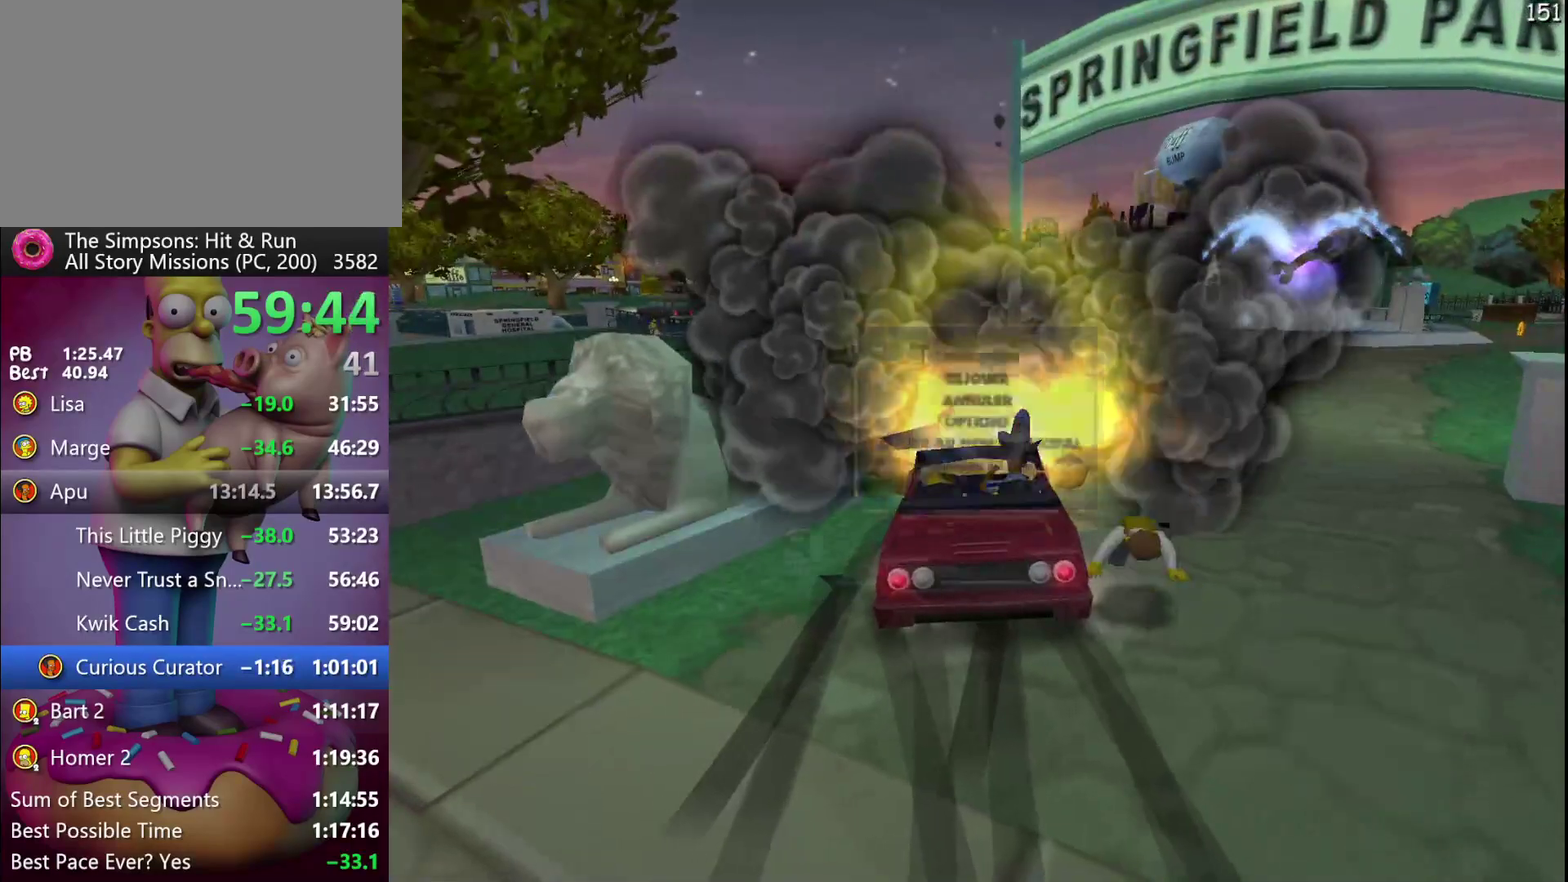
{"buttons": [], "left_stick": "center", "events": [[333, "START", "down"], [483, "START", "up"]]}
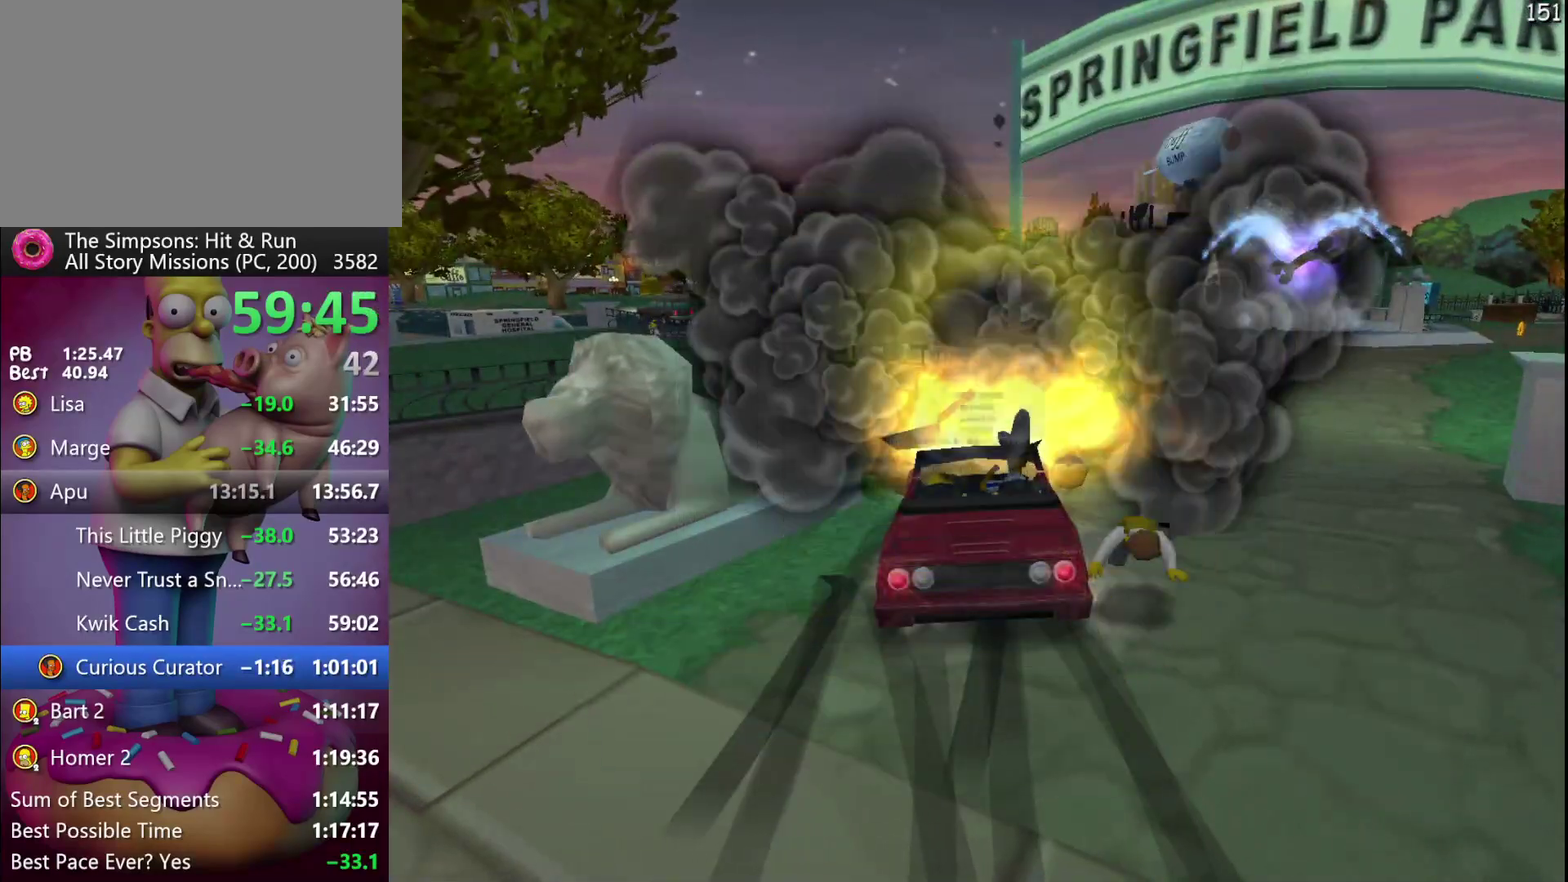
{"buttons": [], "left_stick": "center", "events": []}
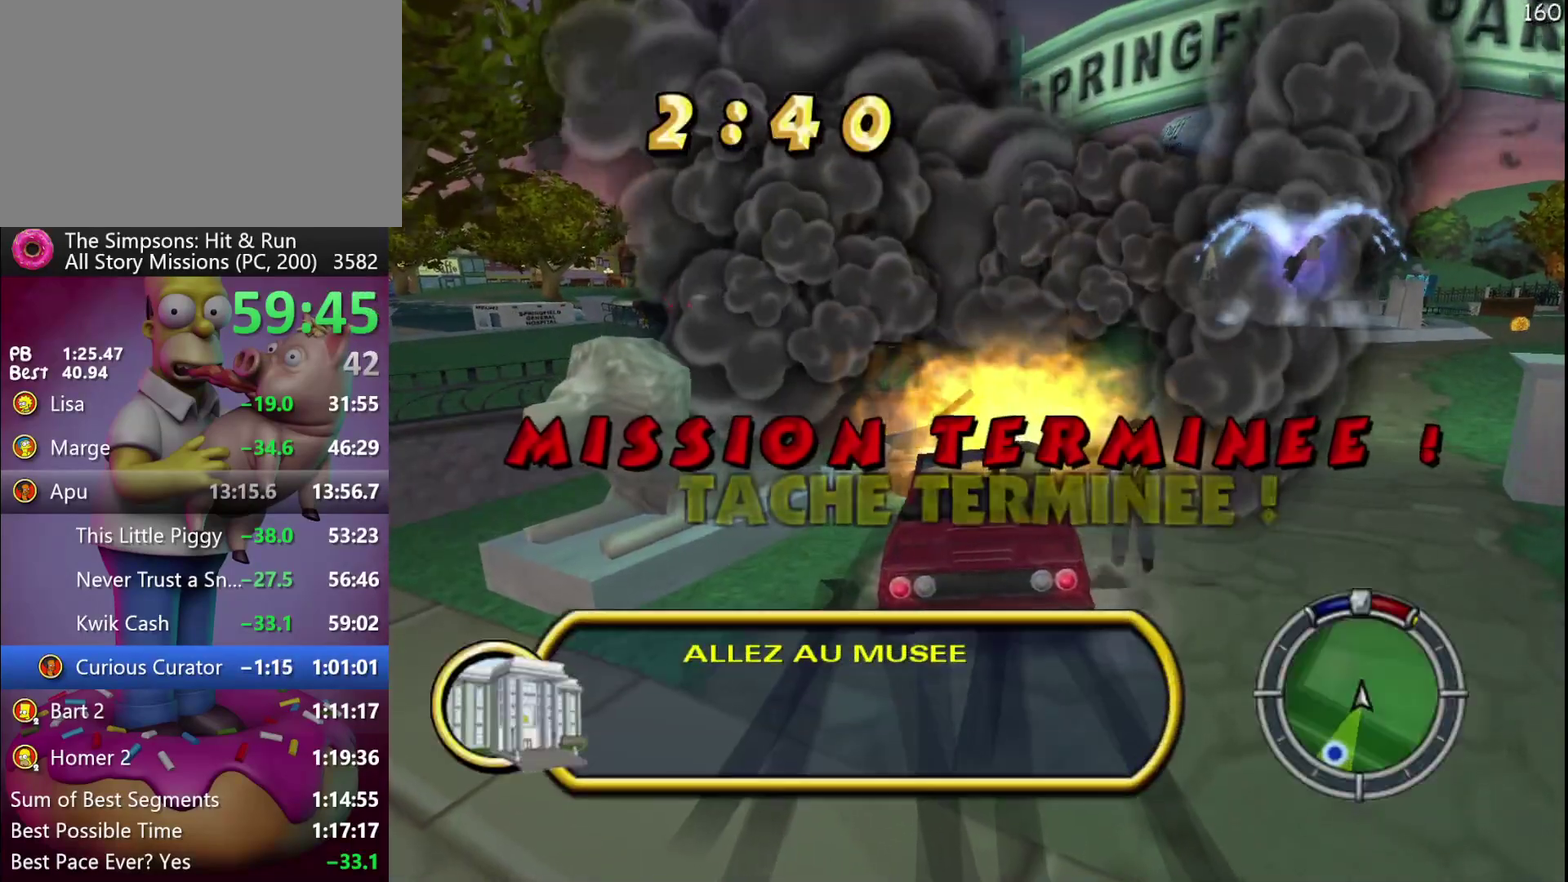
{"buttons": [], "left_stick": "center", "events": []}
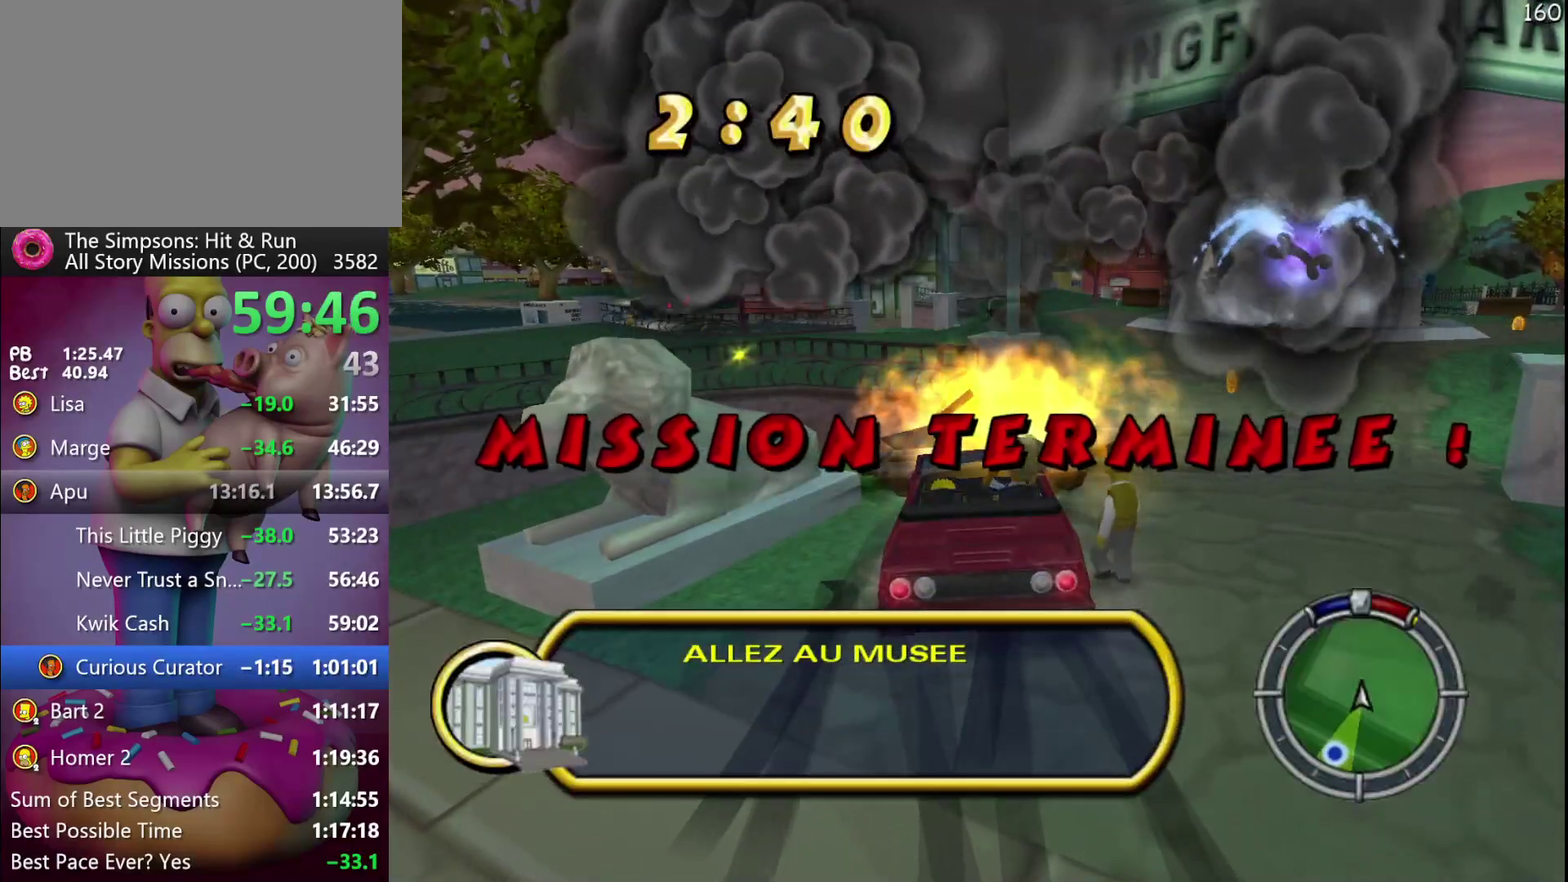
{"buttons": [], "left_stick": "center", "events": []}
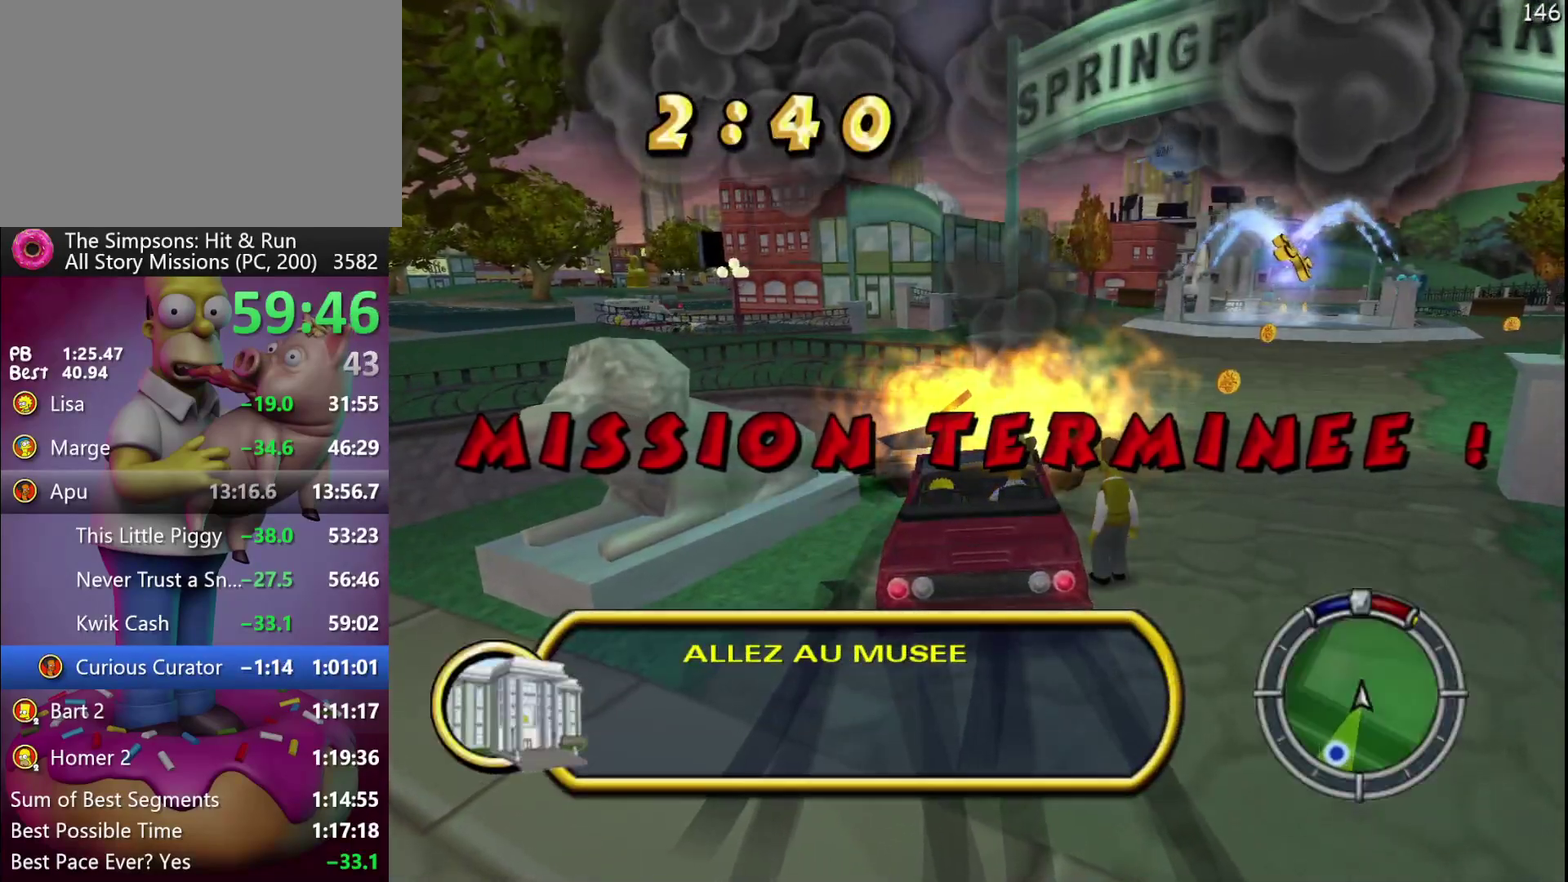
{"buttons": [], "left_stick": "center", "events": []}
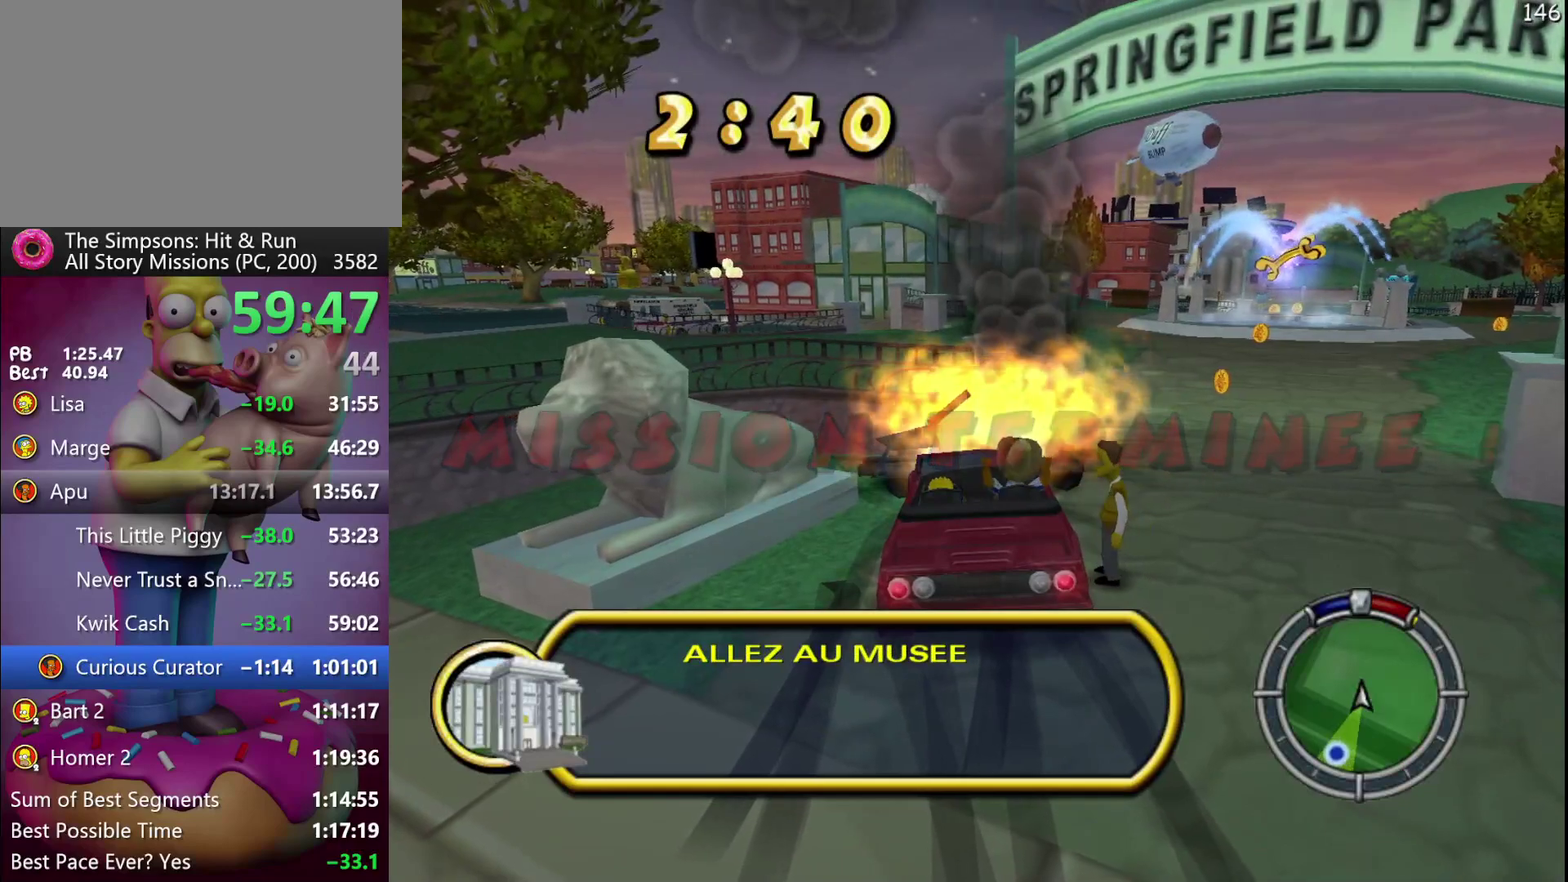
{"buttons": [], "left_stick": "center", "events": []}
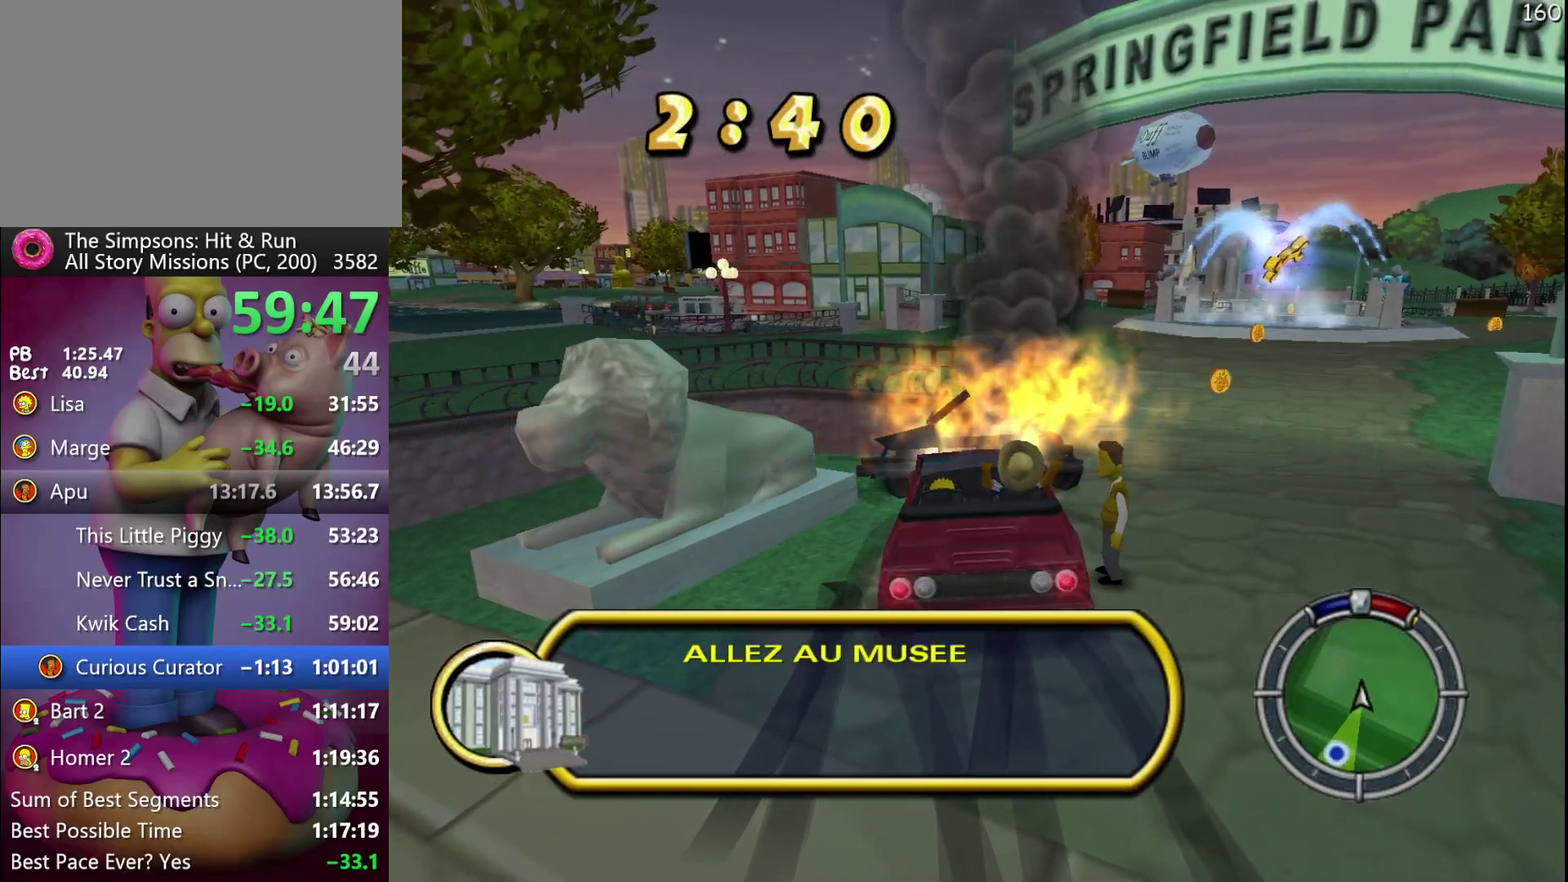
{"buttons": ["START"], "left_stick": "center", "events": [[183, "START", "down"], [383, "START", "up"], [500, "START", "down"]]}
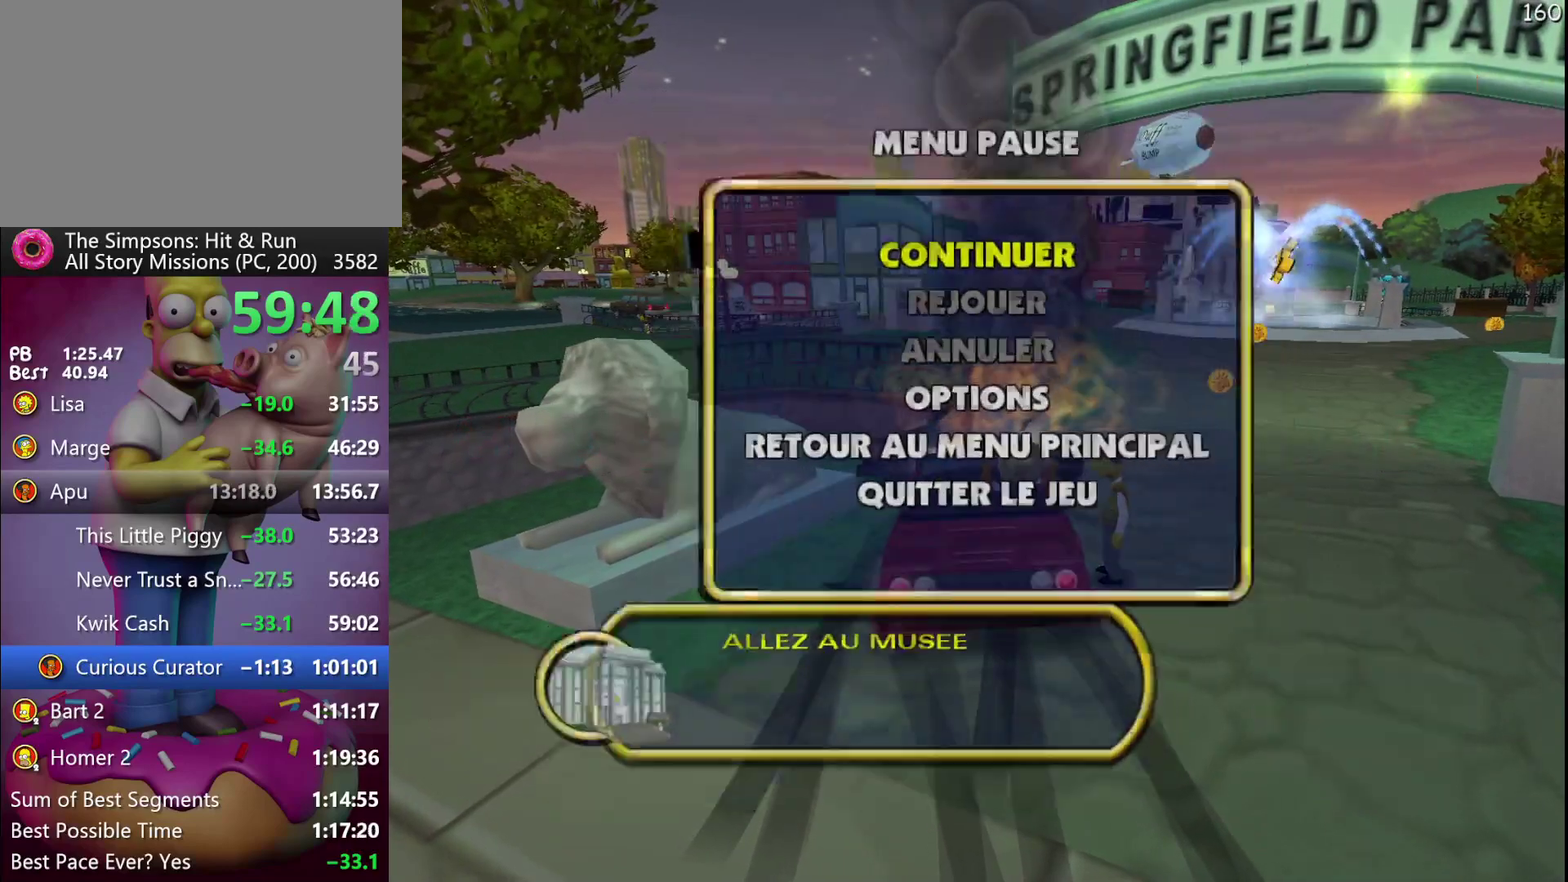
{"buttons": ["START"], "left_stick": "center", "events": [[167, "START", "up"], [317, "START", "down"]]}
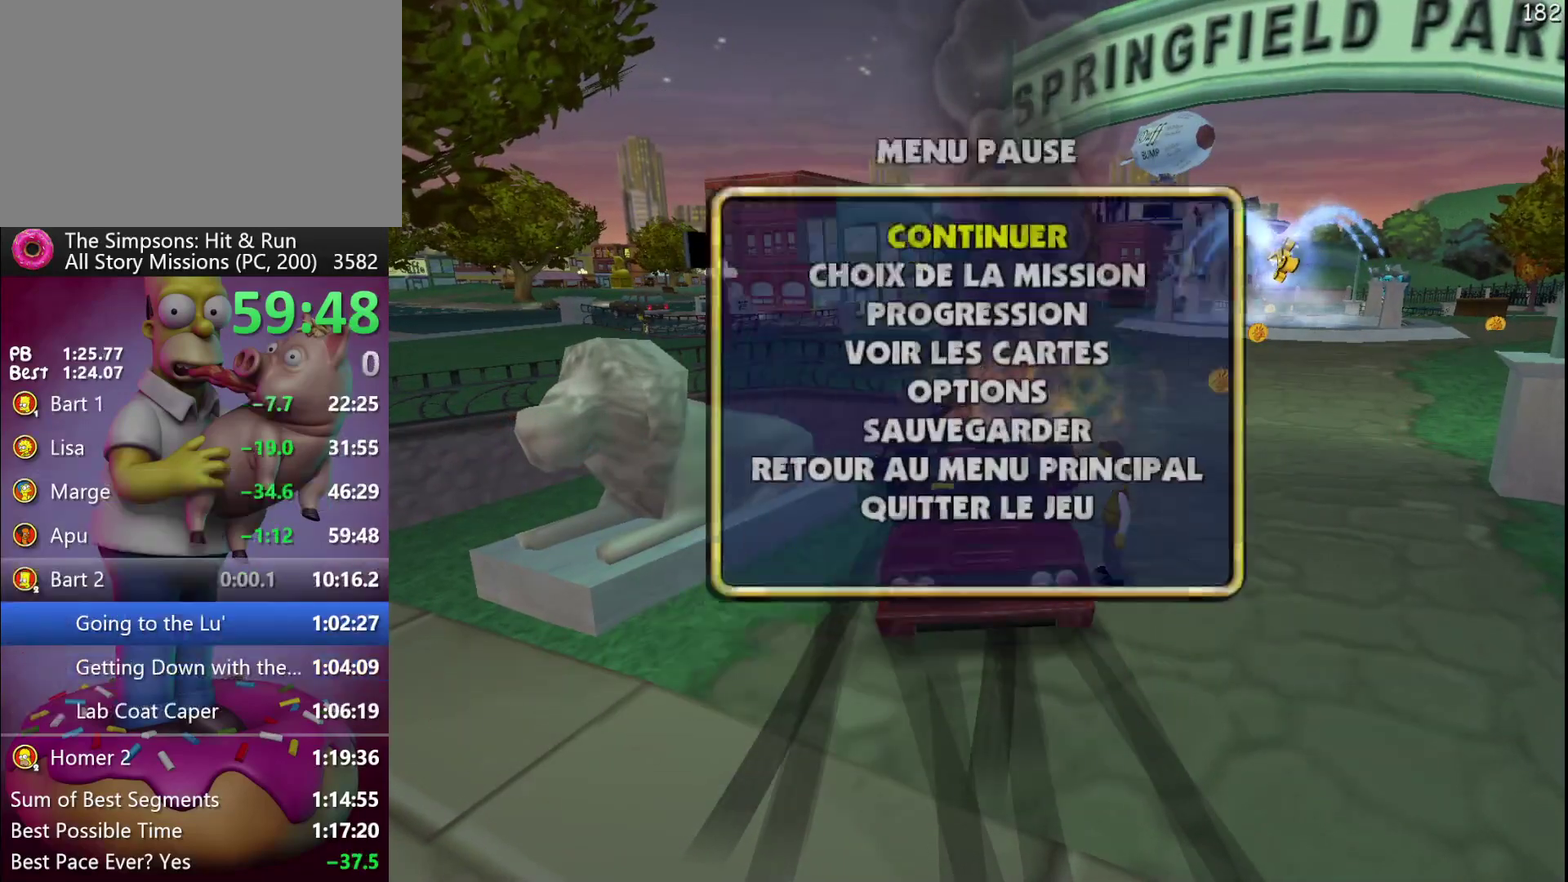
{"buttons": [], "left_stick": "center", "events": [[50, "START", "up"], [217, "left_stick", "down"], [267, "B", "down"], [383, "left_stick", "center"], [400, "B", "up"]]}